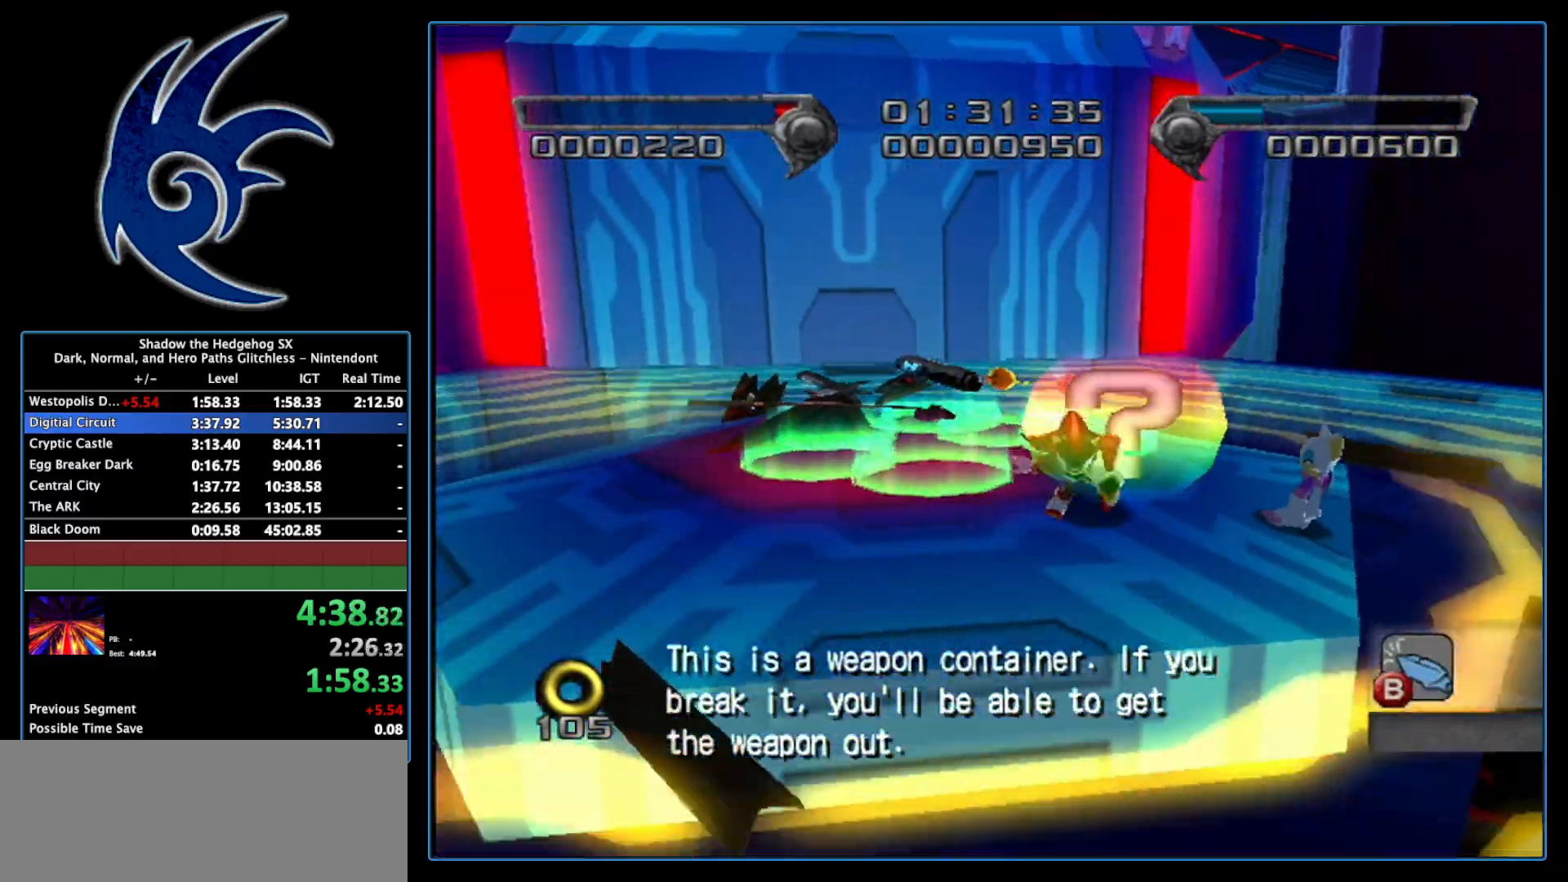
Gameplay with a controller (Nintendo layout); each line is a JSON object with the inputs held at the frame after it. "events" lists button and stick changes between this image and that frame as [ms after this image, input, new state], when the widget could be followed in between. Not read: L3 R3.
{"buttons": ["X"], "left_stick": "up", "right_stick": "center", "events": [[367, "left_stick", "up"], [483, "X", "down"]]}
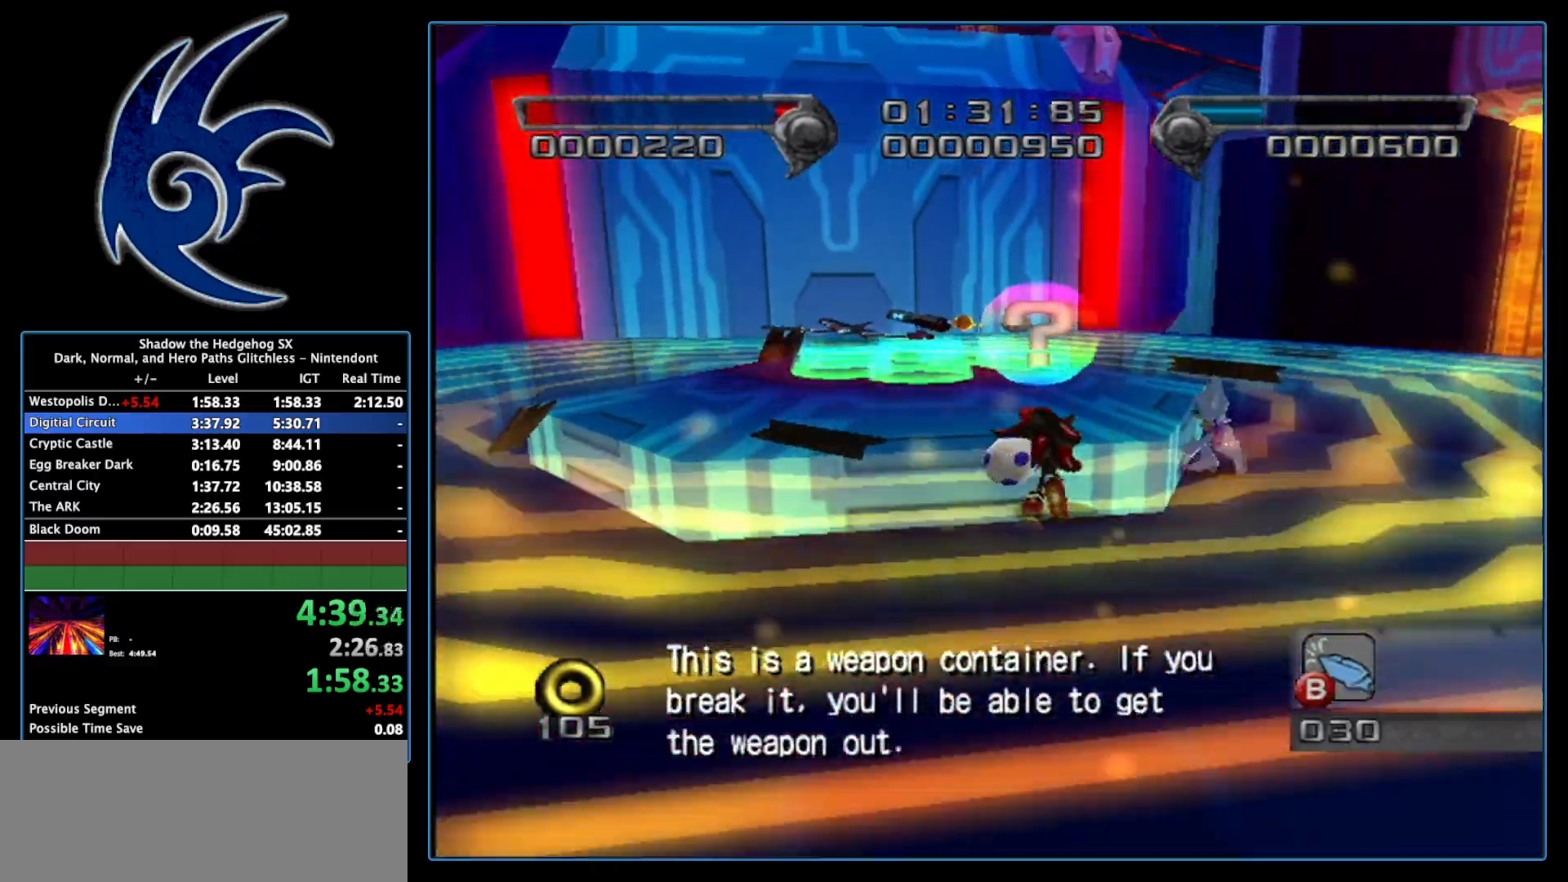
{"buttons": ["X"], "left_stick": "up-left", "right_stick": "center", "events": [[183, "left_stick", "up-left"]]}
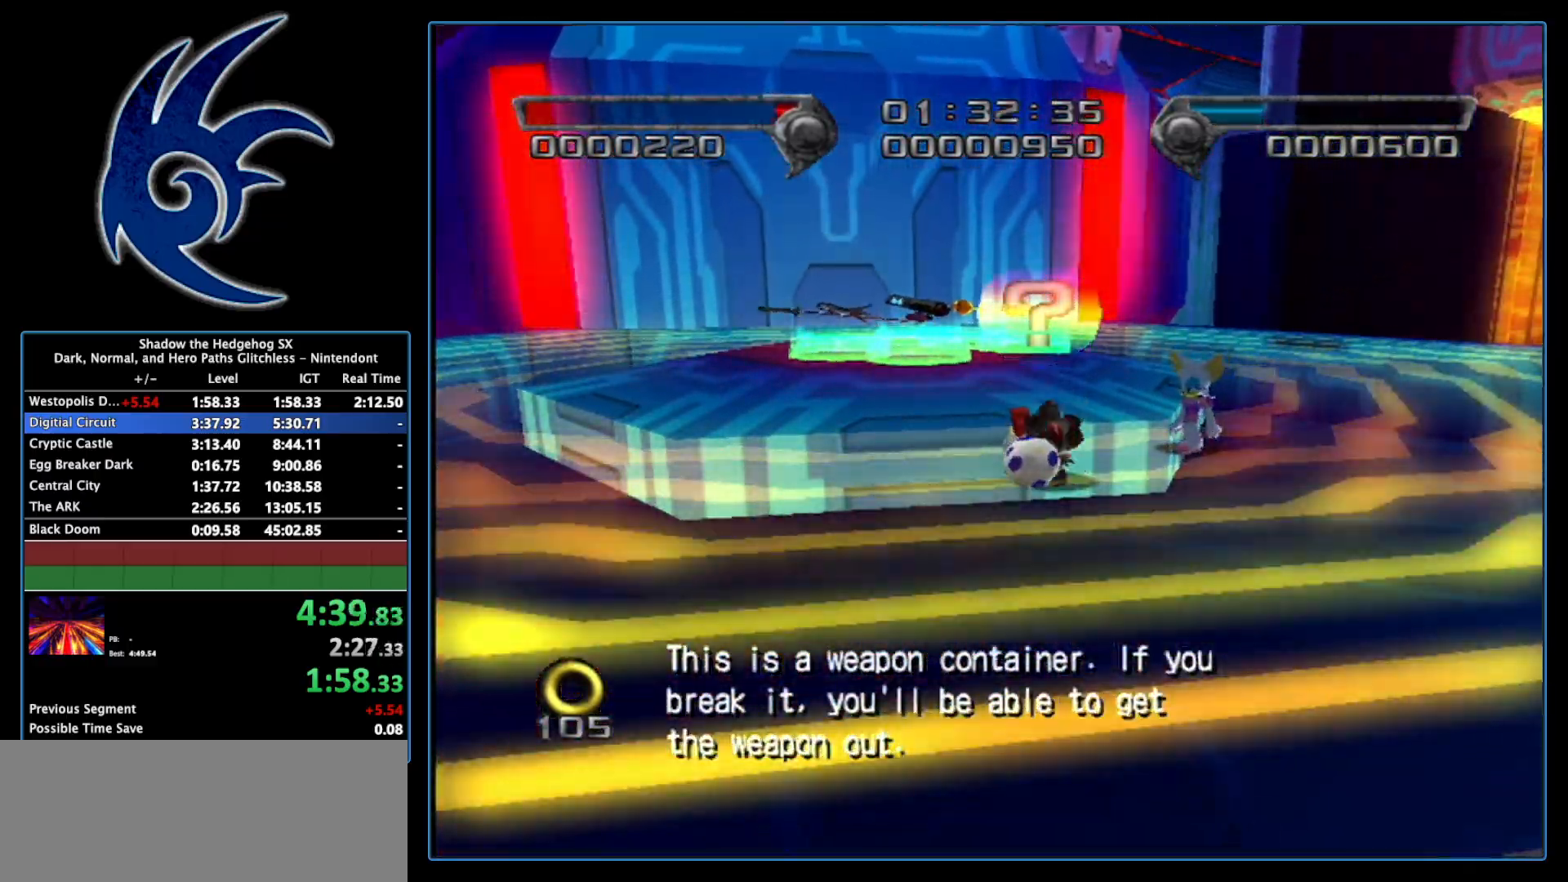
{"buttons": ["A"], "left_stick": "up", "right_stick": "center", "events": [[300, "X", "up"], [300, "left_stick", "up"], [367, "A", "down"]]}
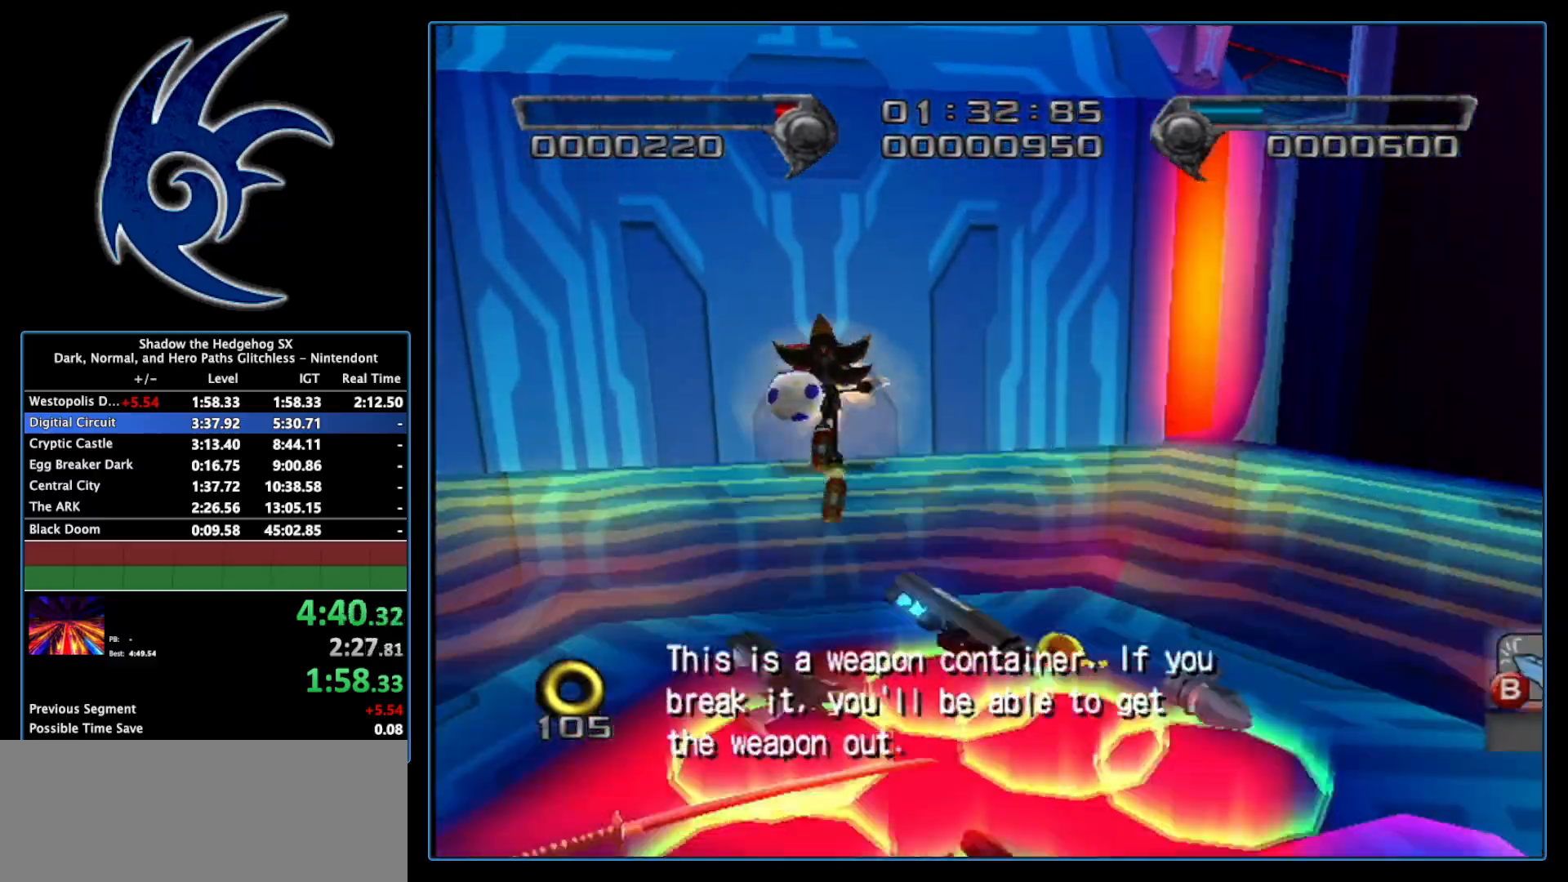
{"buttons": [], "left_stick": "up-right", "right_stick": "center", "events": [[117, "left_stick", "up-right"], [483, "A", "up"]]}
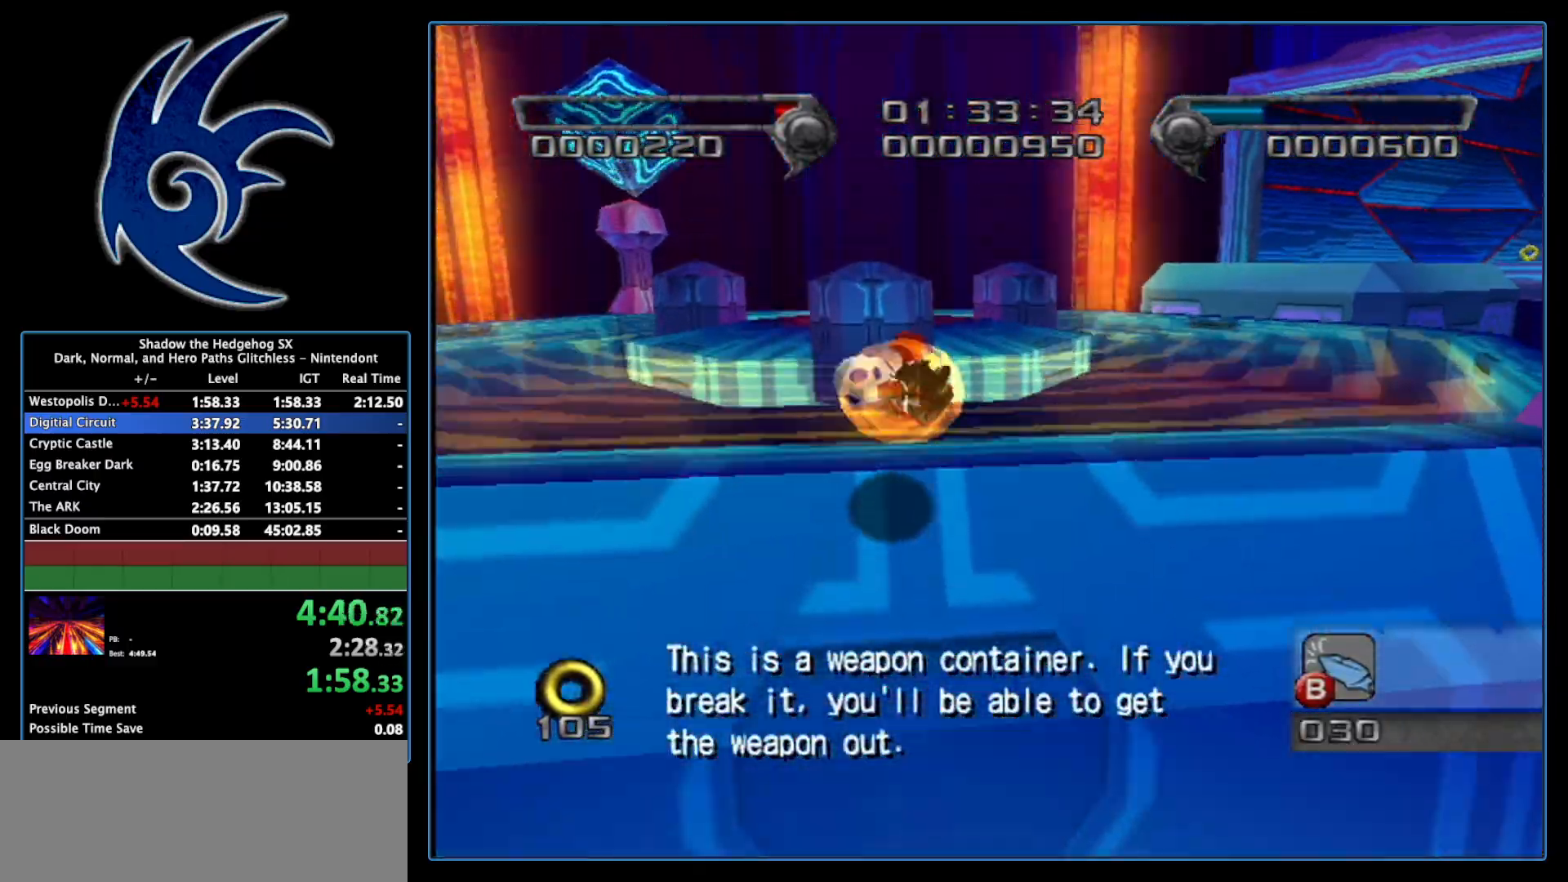
{"buttons": ["B"], "left_stick": "up", "right_stick": "center", "events": [[367, "left_stick", "up"], [467, "B", "down"]]}
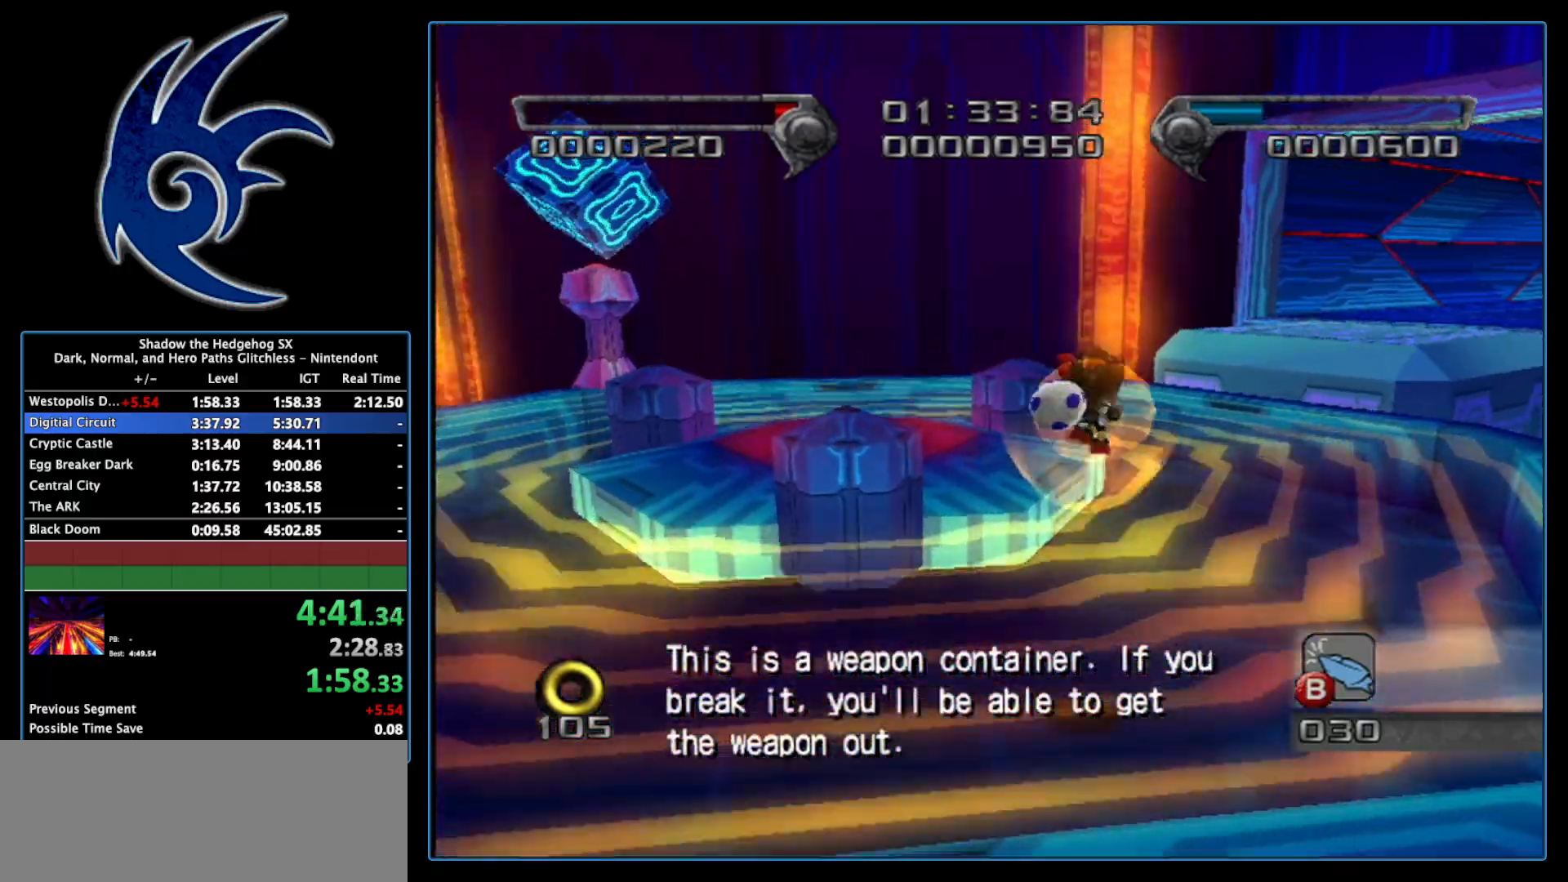
{"buttons": ["B"], "left_stick": "up", "right_stick": "center", "events": [[150, "left_stick", "up-left"], [333, "left_stick", "center"], [450, "left_stick", "up"]]}
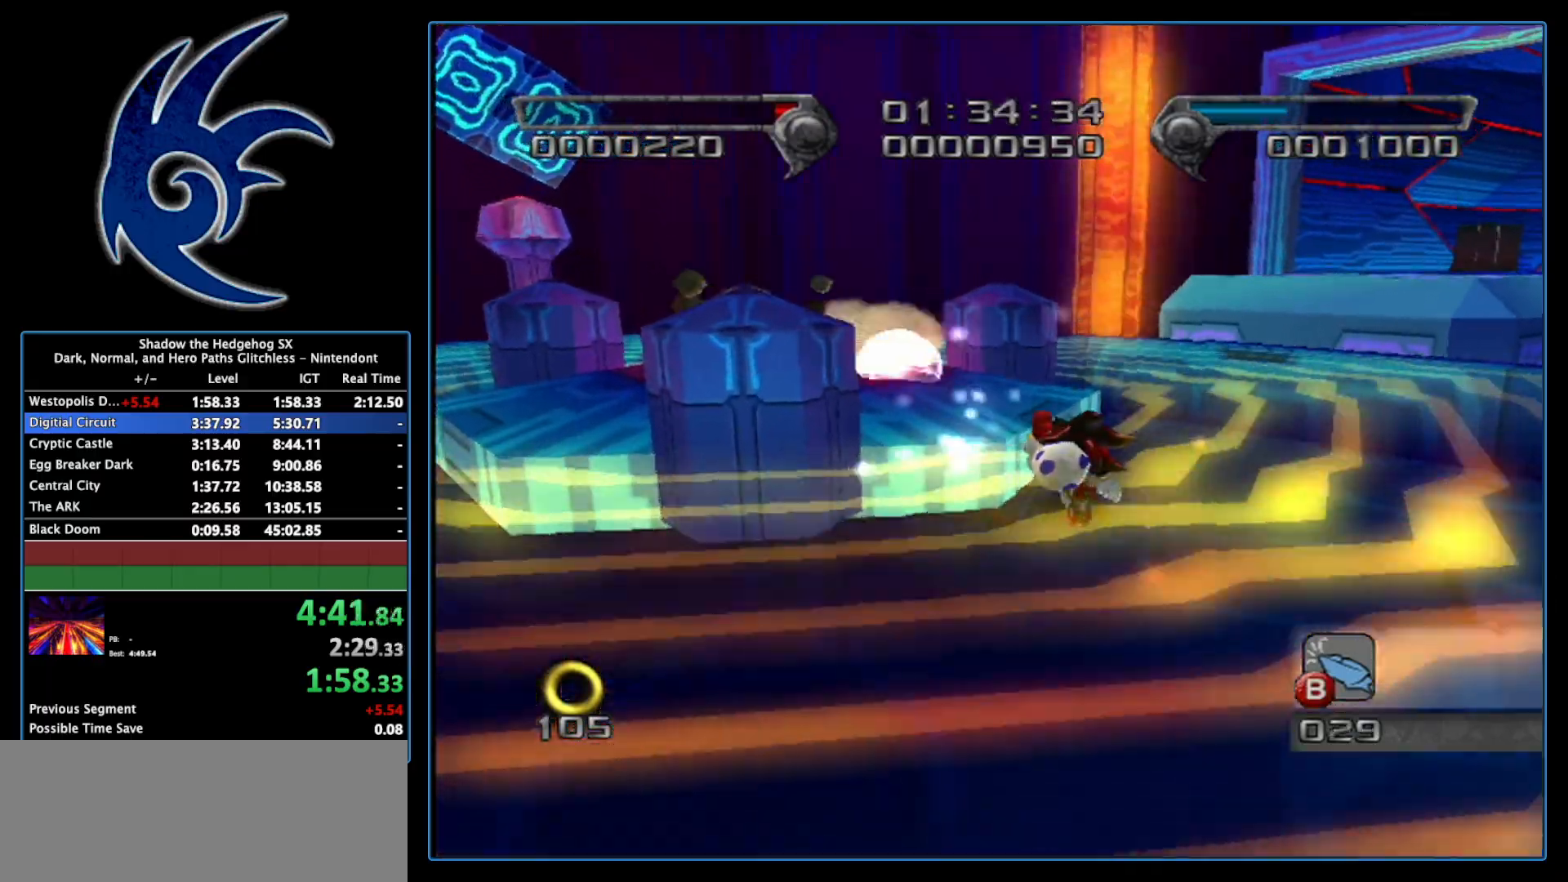
{"buttons": [], "left_stick": "up", "right_stick": "left", "events": [[200, "B", "up"], [333, "right_stick", "left"]]}
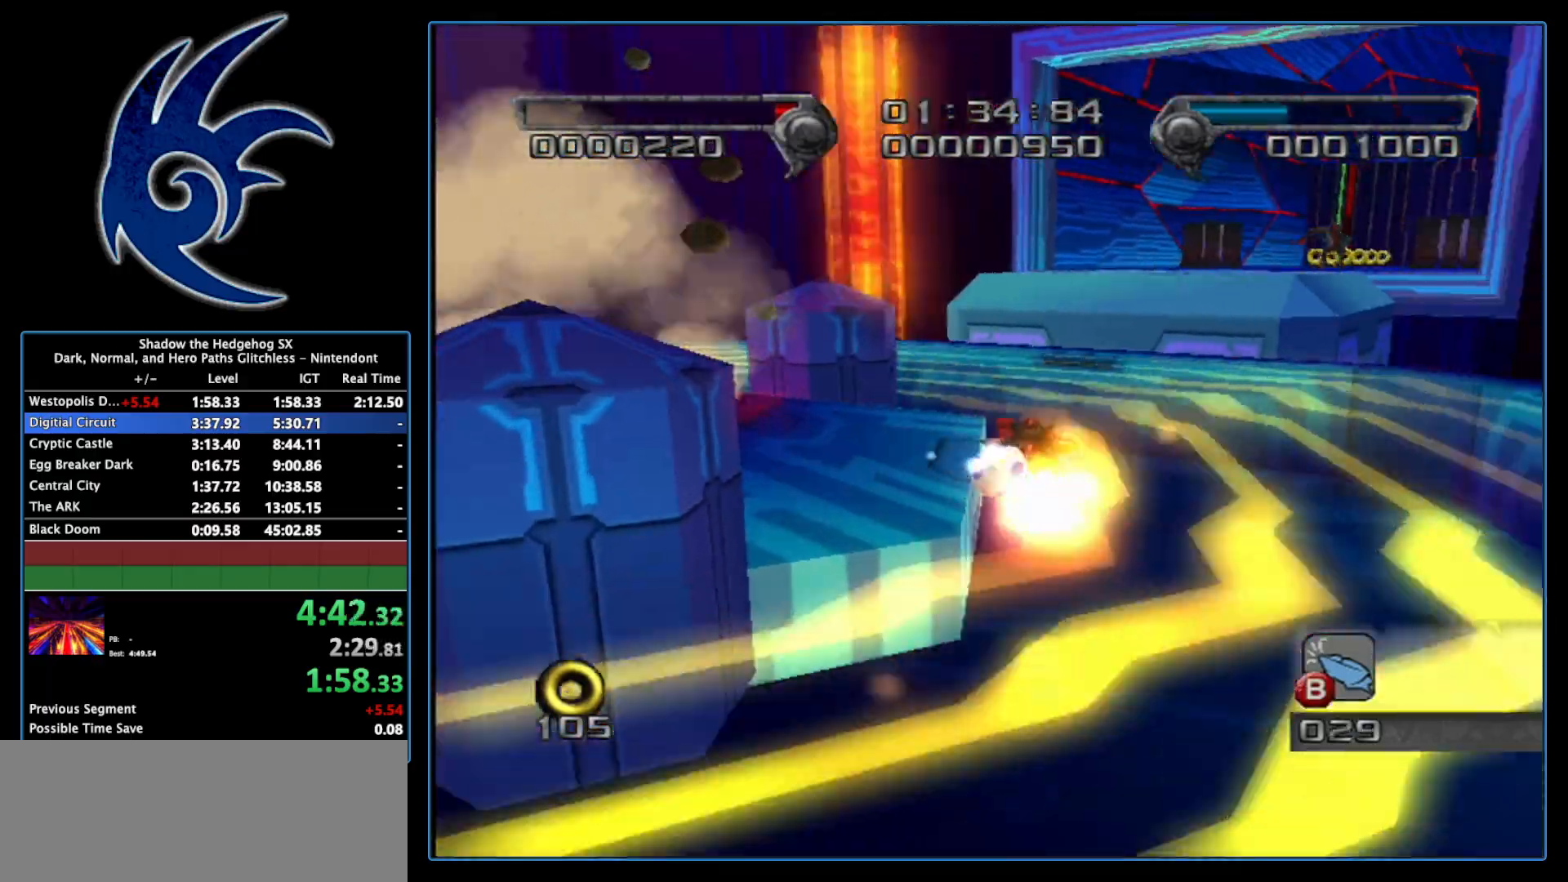
{"buttons": ["A"], "left_stick": "up-right", "right_stick": "center", "events": [[50, "right_stick", "center"], [300, "left_stick", "up-right"], [433, "A", "down"]]}
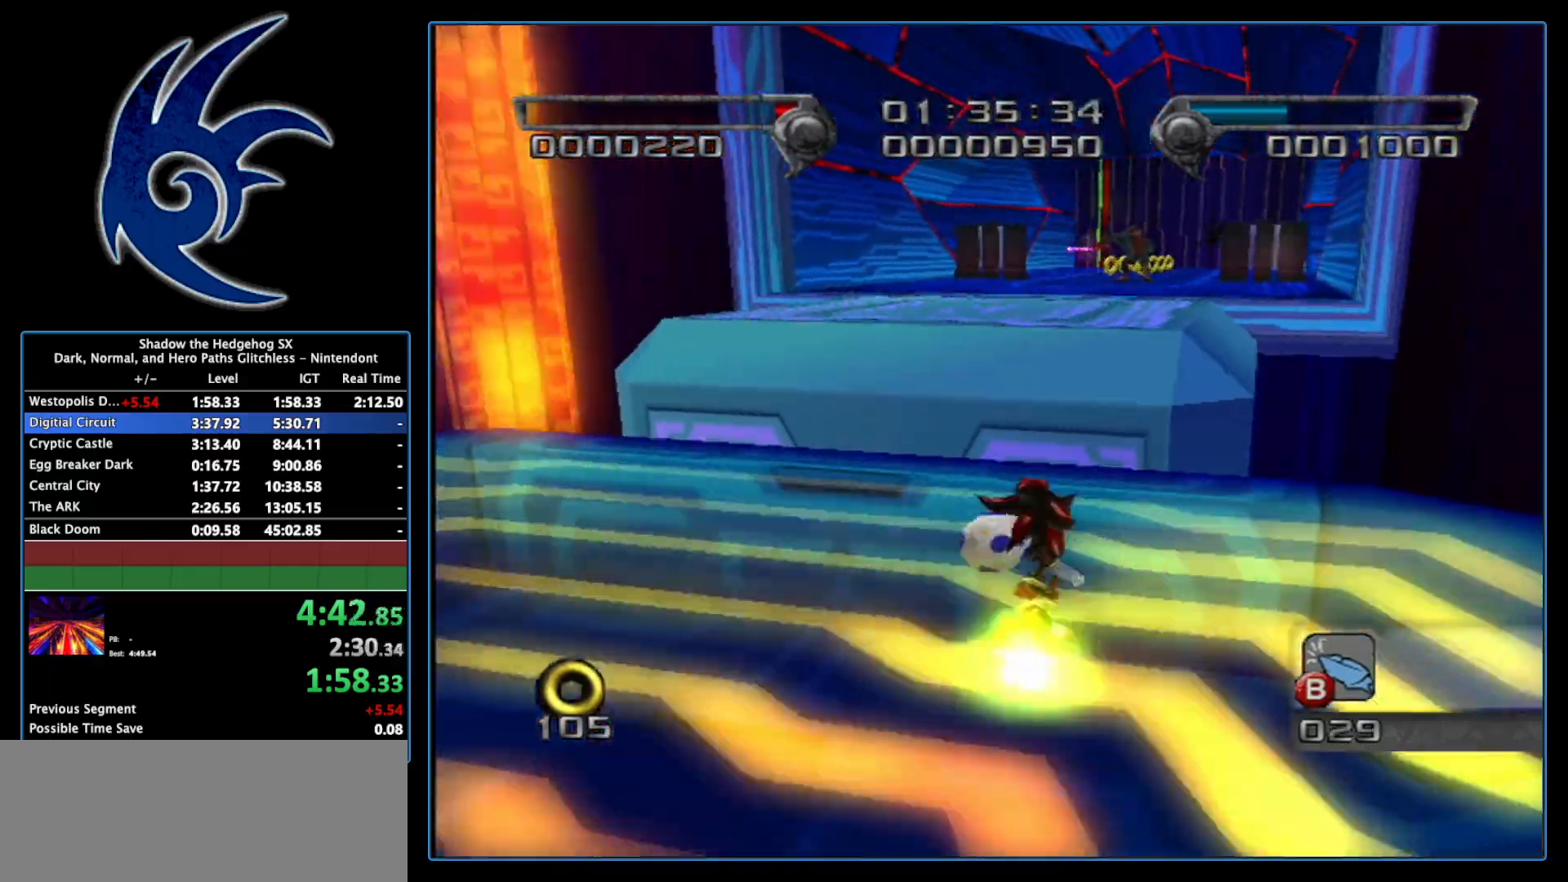
{"buttons": [], "left_stick": "up-left", "right_stick": "center", "events": [[117, "A", "up"], [150, "left_stick", "up"], [267, "right_stick", "left"], [367, "left_stick", "up-left"], [450, "right_stick", "center"]]}
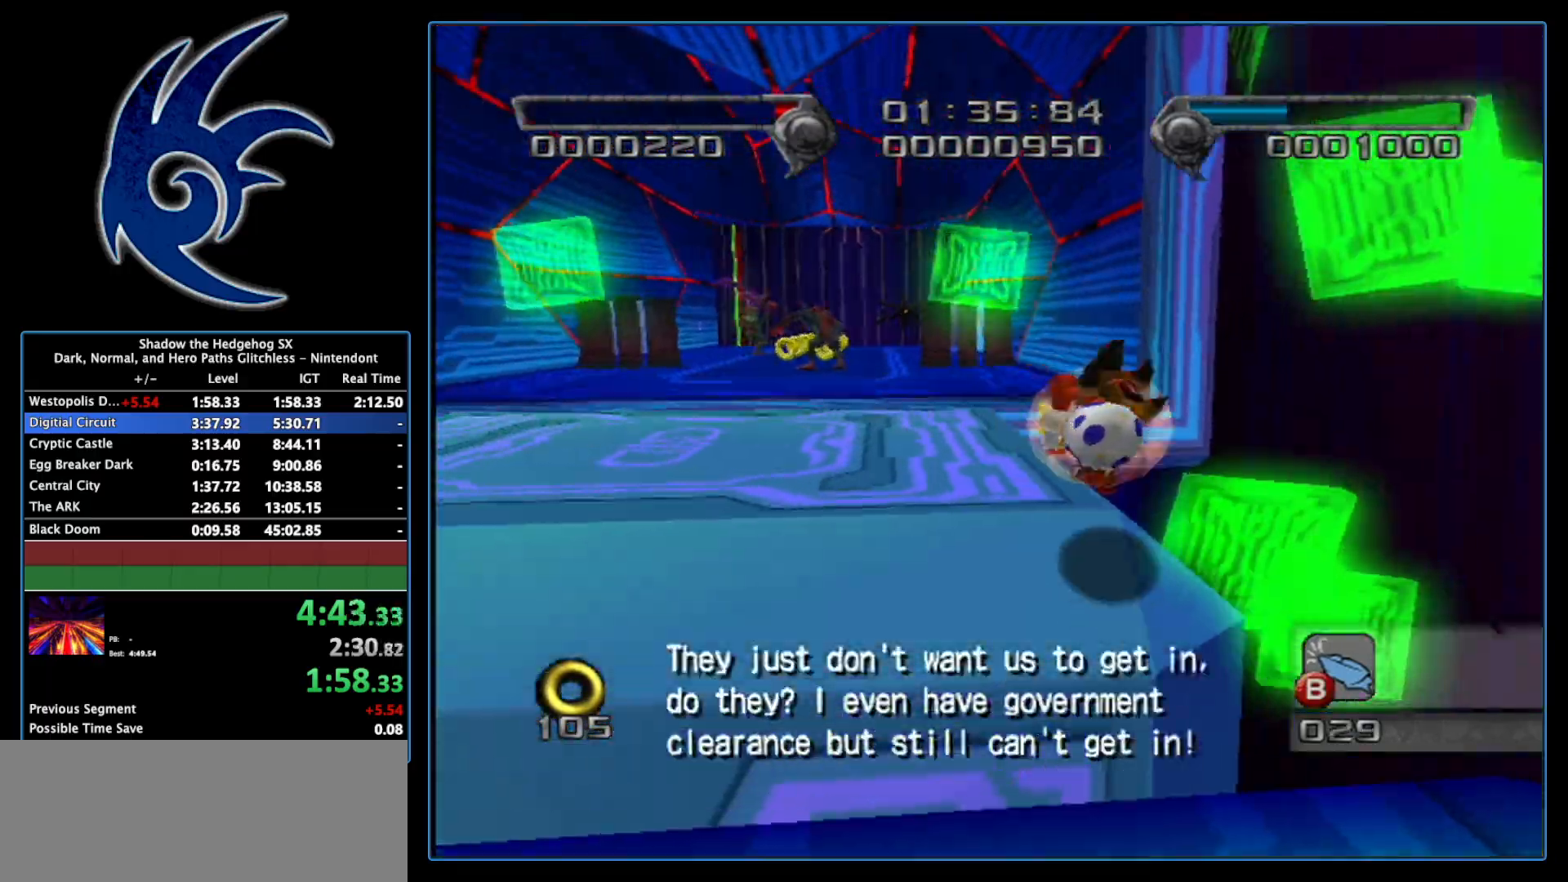
{"buttons": ["A"], "left_stick": "up", "right_stick": "center", "events": [[17, "left_stick", "up"], [150, "A", "down"]]}
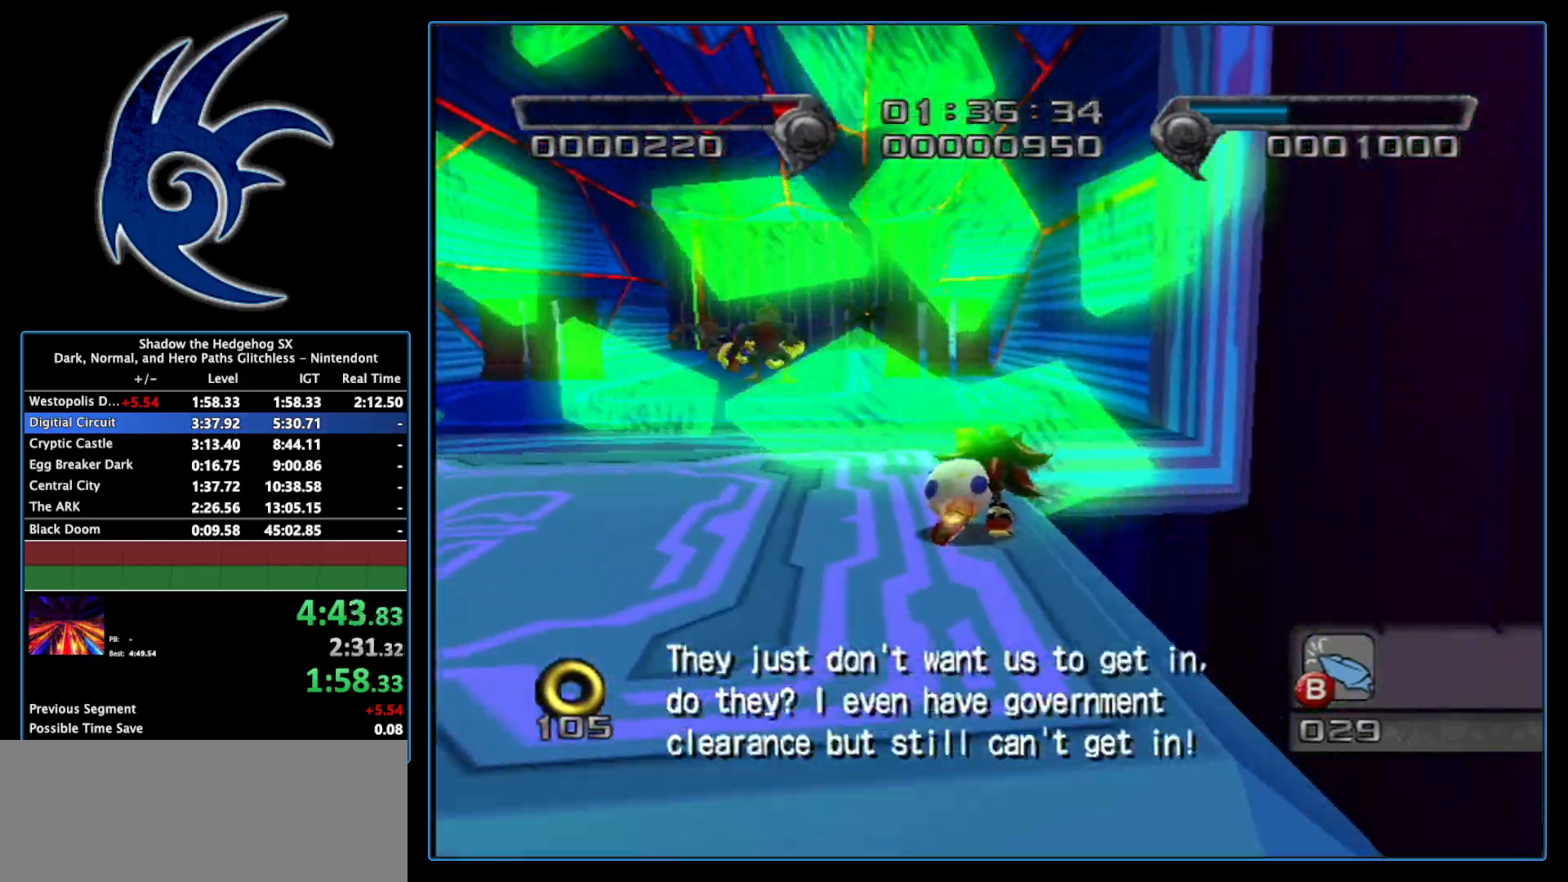
{"buttons": ["A"], "left_stick": "up-right", "right_stick": "center", "events": [[83, "A", "up"], [117, "A", "down"], [200, "left_stick", "up-right"]]}
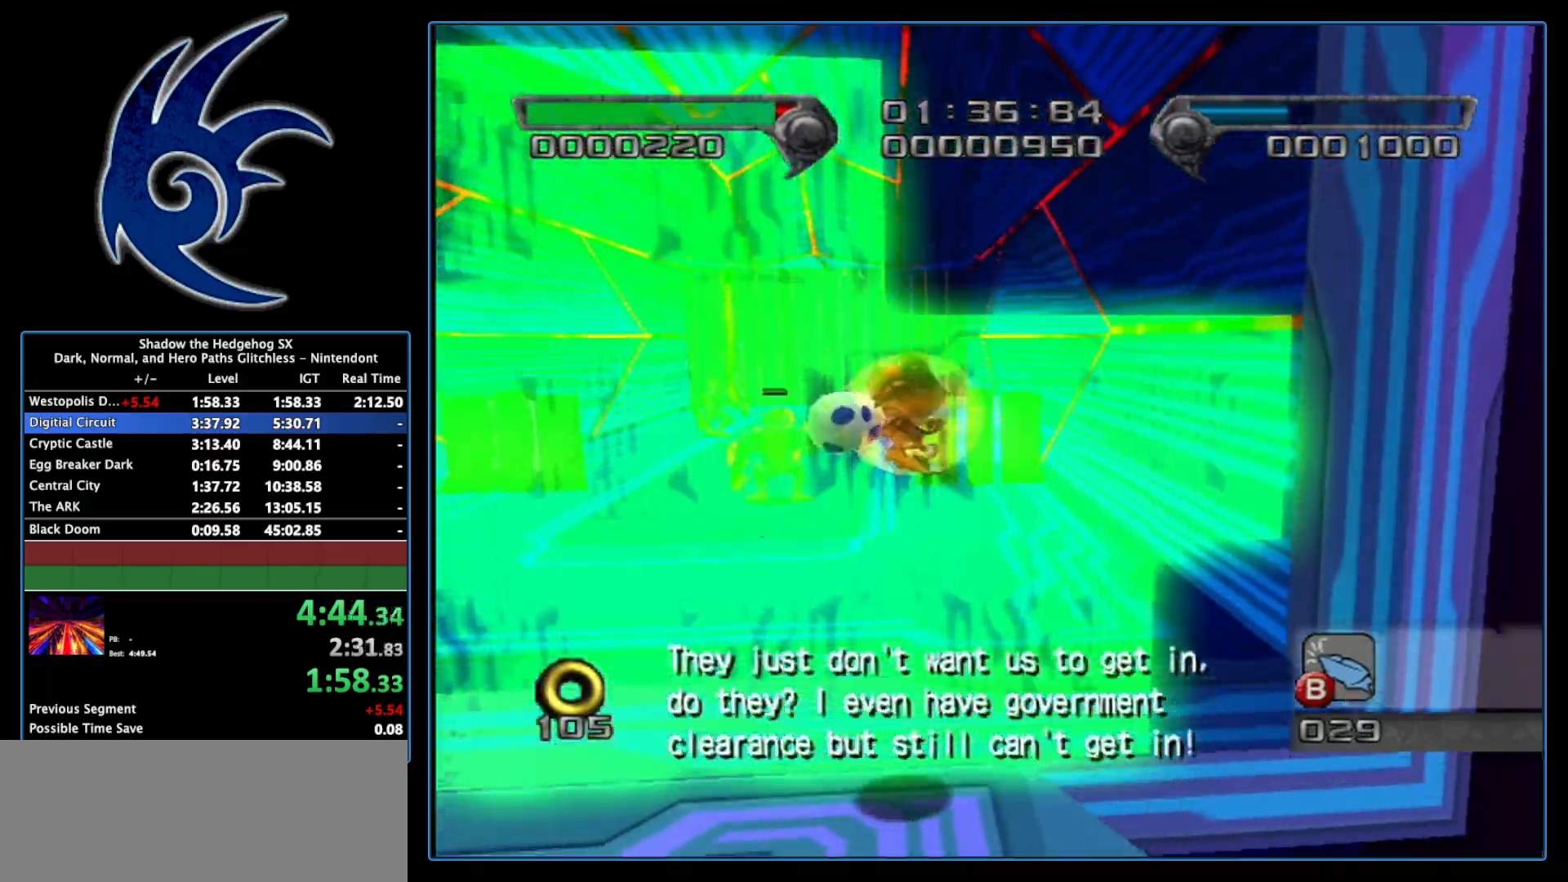
{"buttons": ["A"], "left_stick": "up-left", "right_stick": "center", "events": [[183, "left_stick", "up"], [367, "left_stick", "up-left"]]}
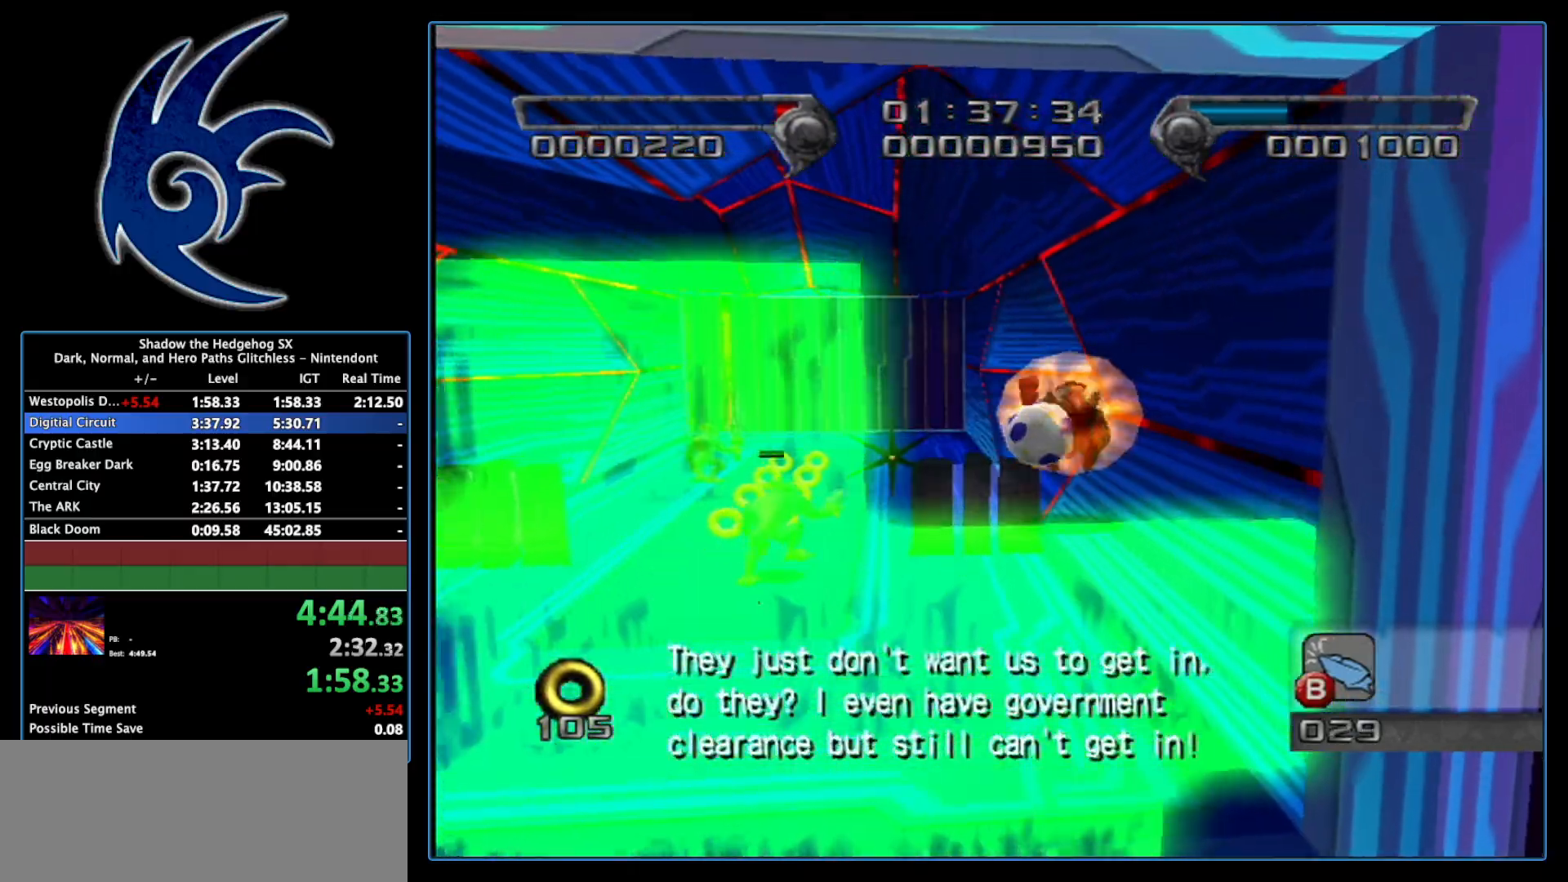
{"buttons": ["B"], "left_stick": "up-left", "right_stick": "center", "events": [[17, "A", "up"], [433, "B", "down"]]}
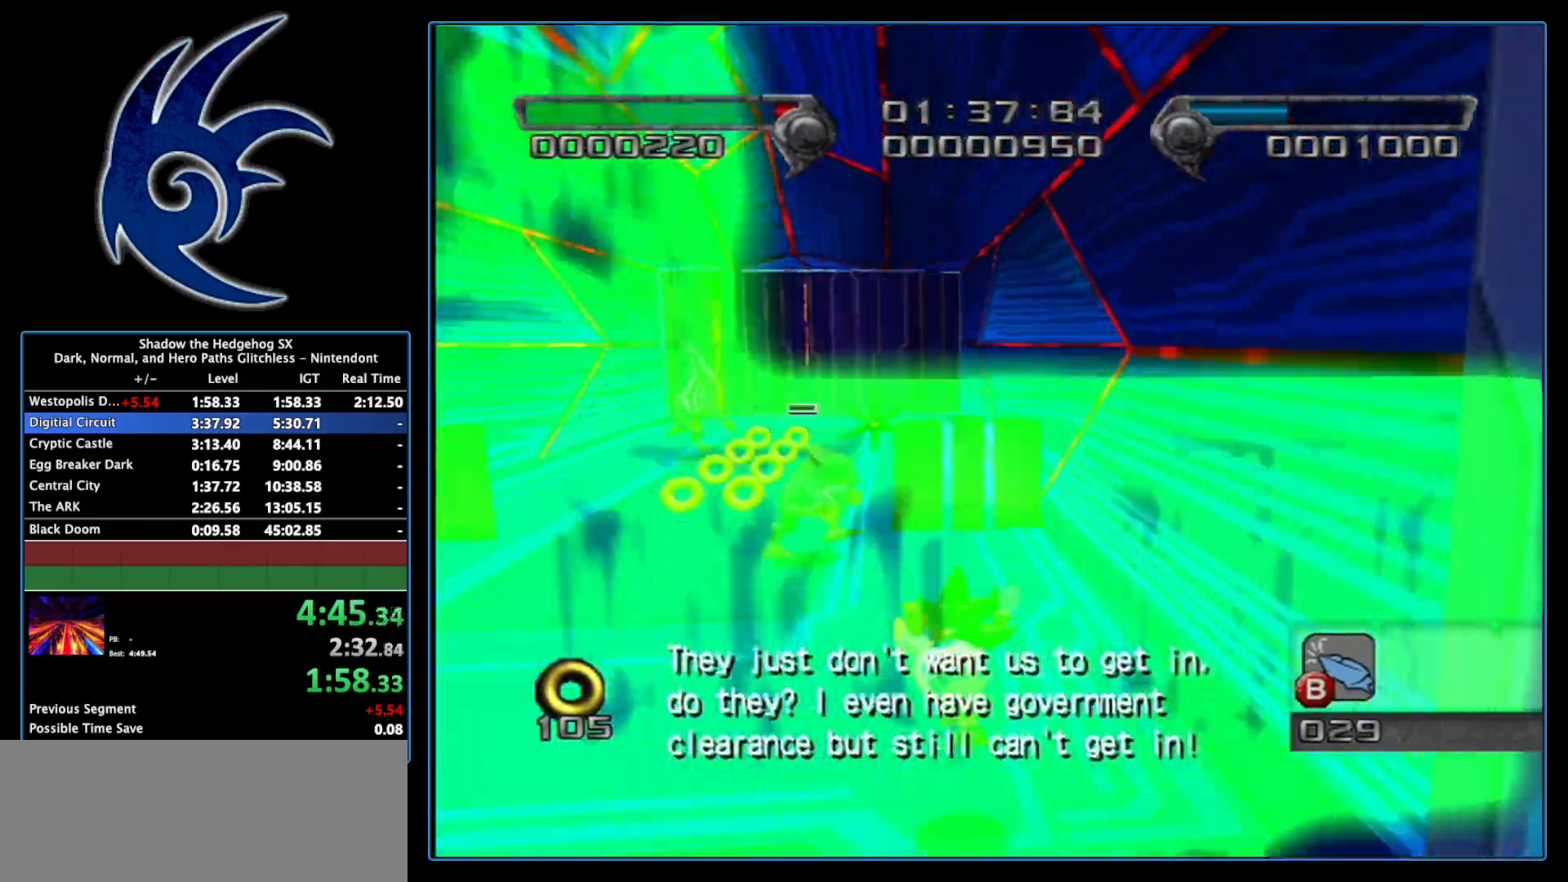
{"buttons": ["B"], "left_stick": "up-left", "right_stick": "center", "events": [[233, "left_stick", "up"], [483, "left_stick", "up-left"]]}
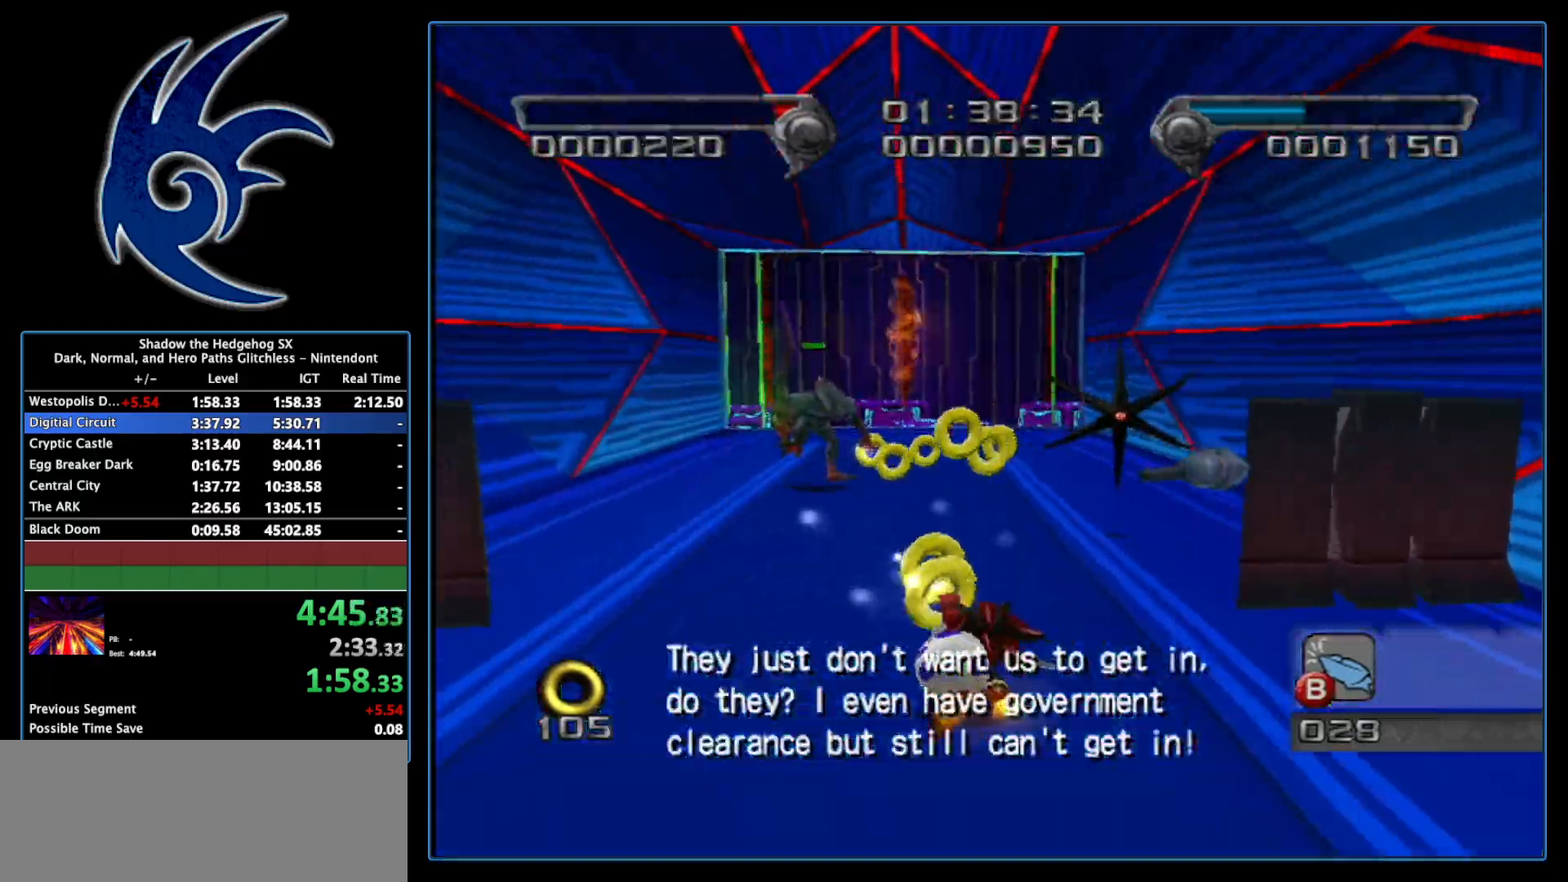
{"buttons": [], "left_stick": "up", "right_stick": "center", "events": [[117, "left_stick", "up"], [417, "B", "up"]]}
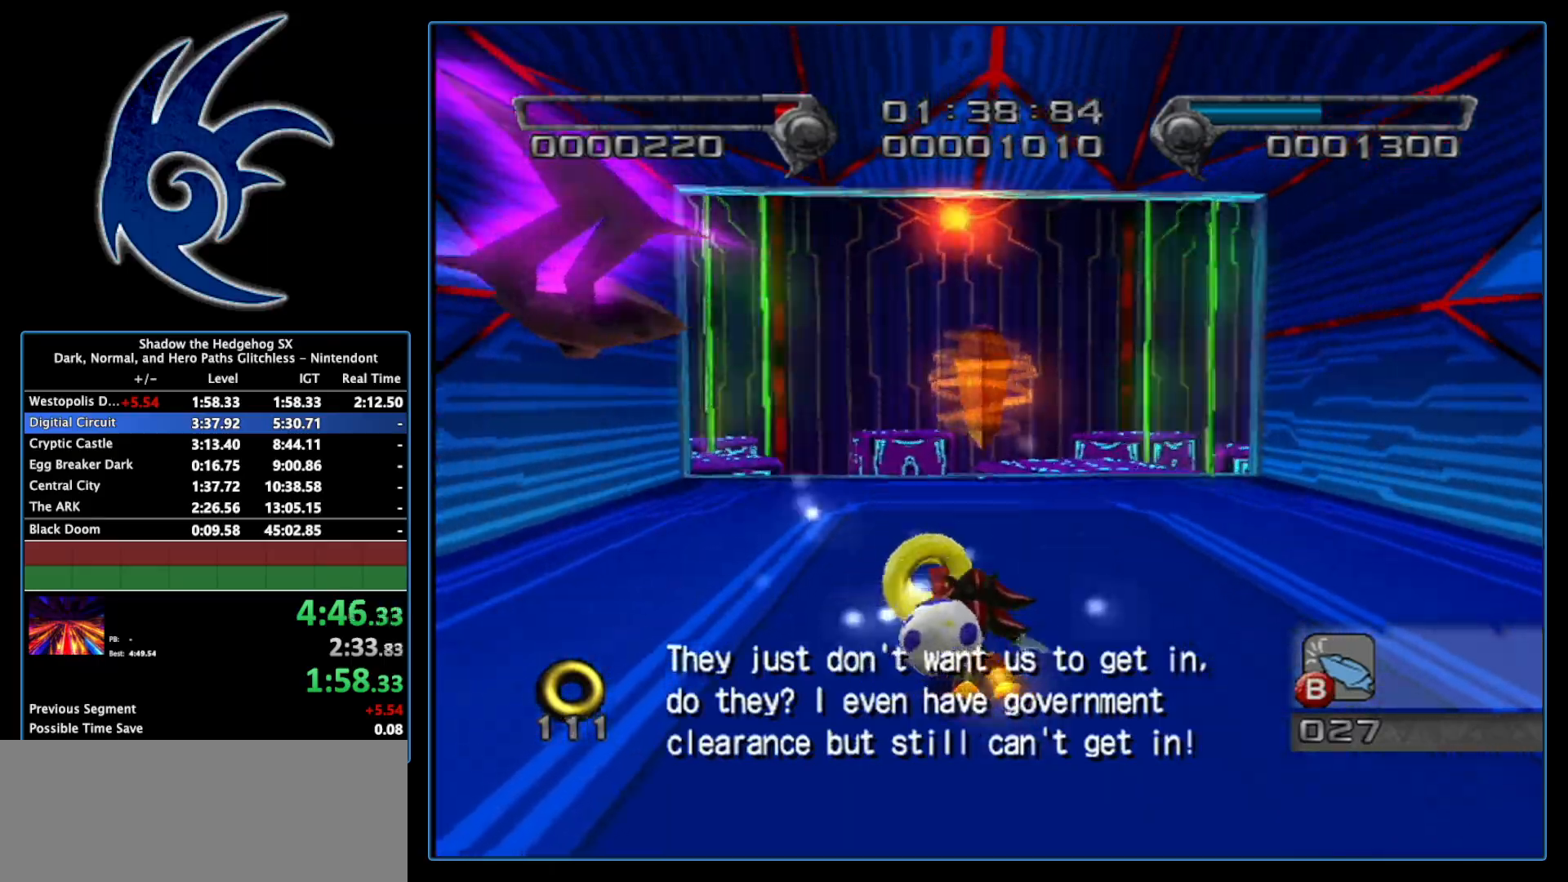
{"buttons": [], "left_stick": "up", "right_stick": "center", "events": [[150, "A", "down"], [217, "A", "up"], [300, "A", "down"], [333, "A", "up"]]}
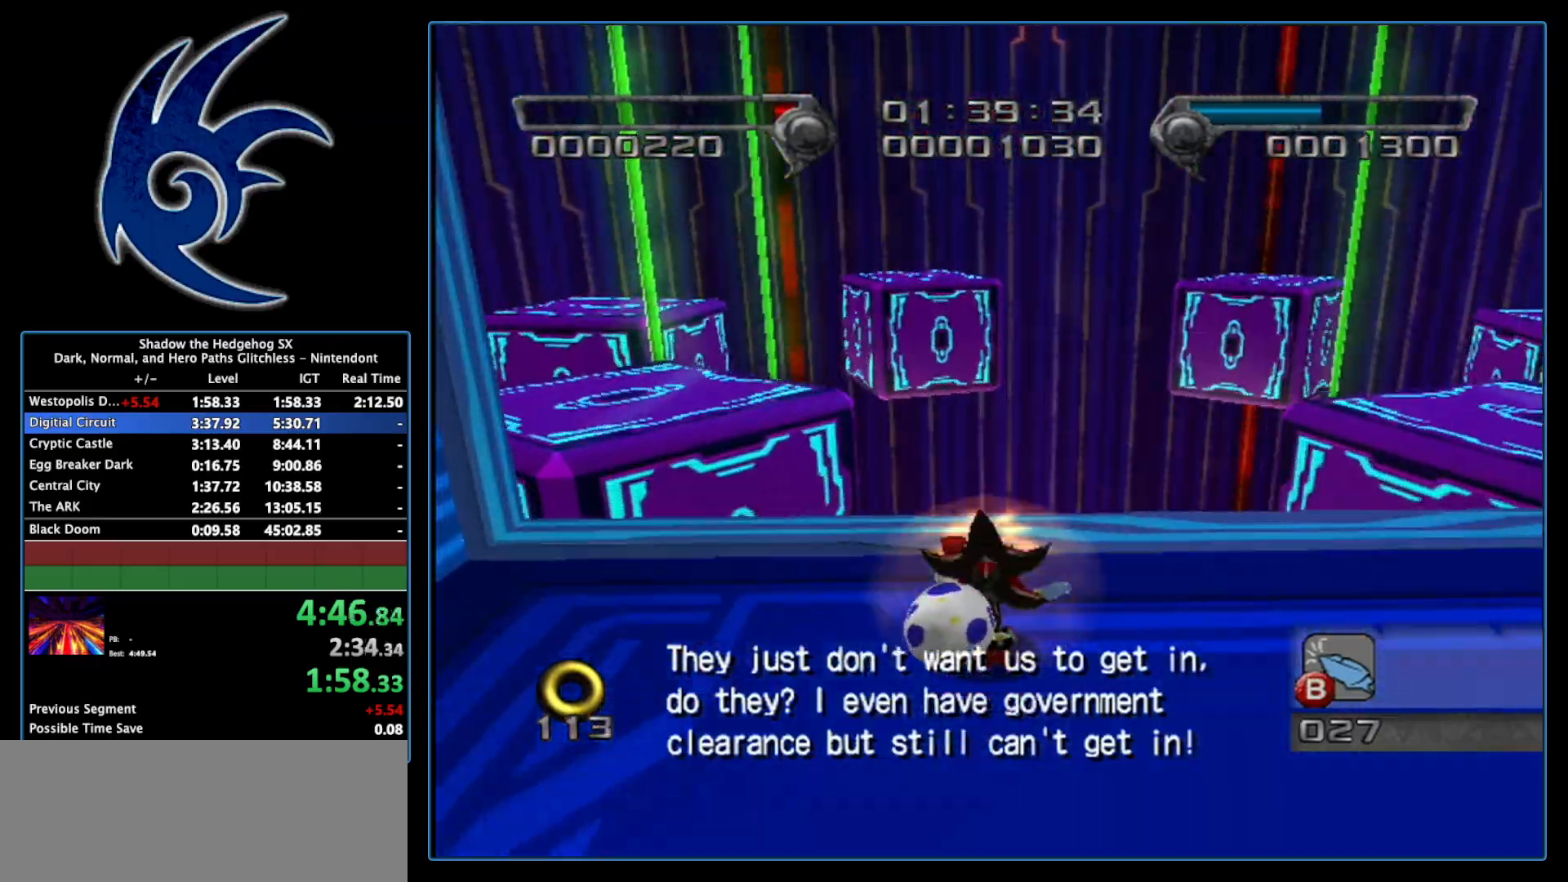
{"buttons": ["A"], "left_stick": "center", "right_stick": "center", "events": [[233, "left_stick", "up-right"], [433, "A", "down"], [433, "left_stick", "center"]]}
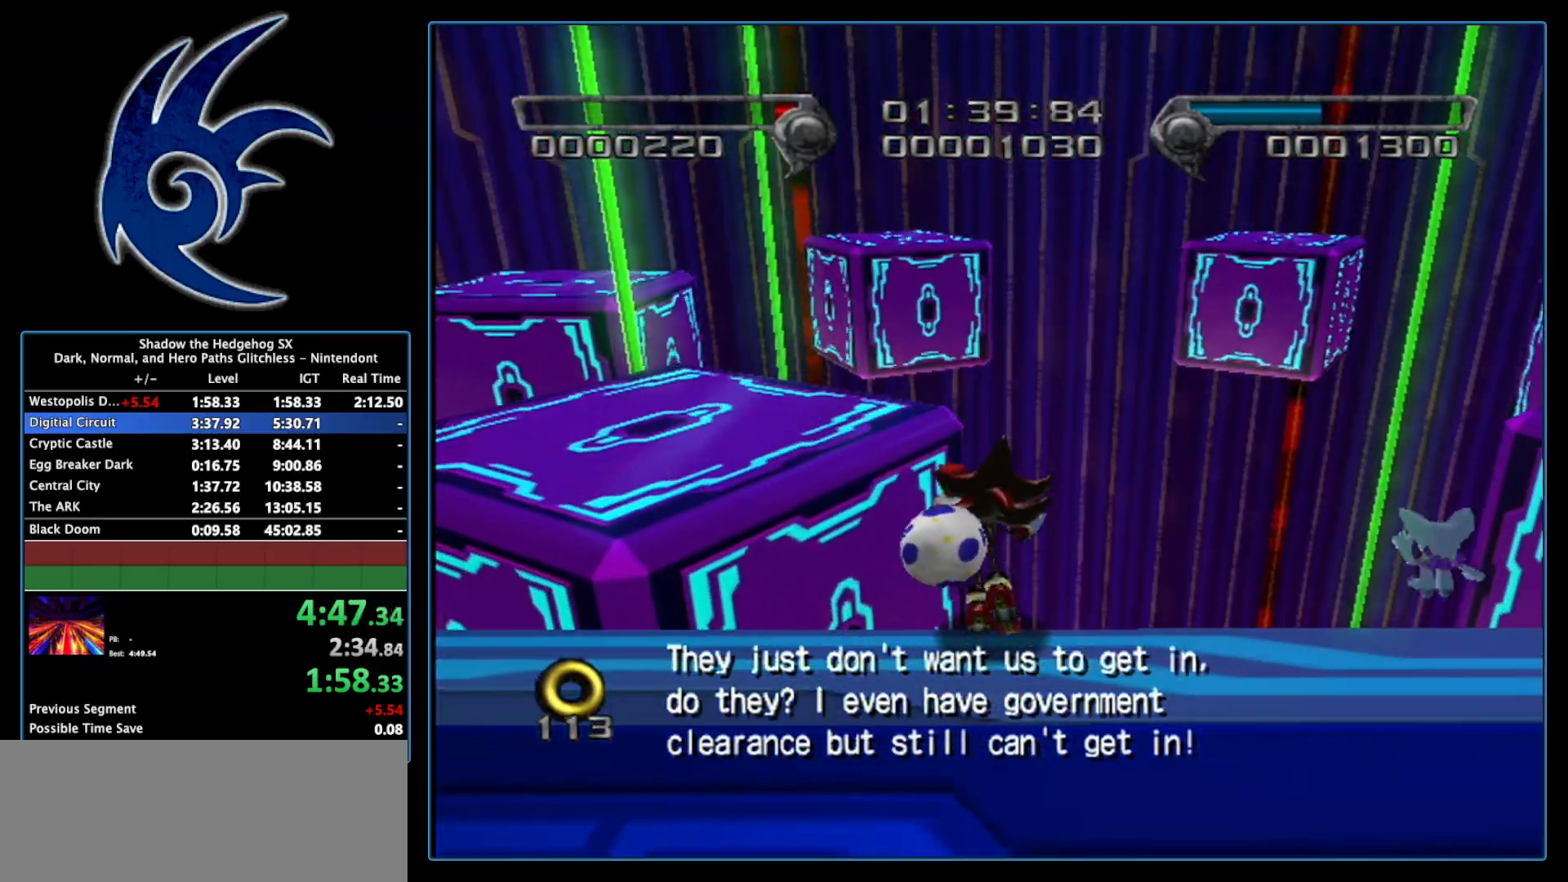
{"buttons": ["A"], "left_stick": "center", "right_stick": "center", "events": [[50, "A", "up"], [150, "A", "down"], [233, "A", "up"], [333, "A", "down"], [400, "A", "up"], [483, "A", "down"]]}
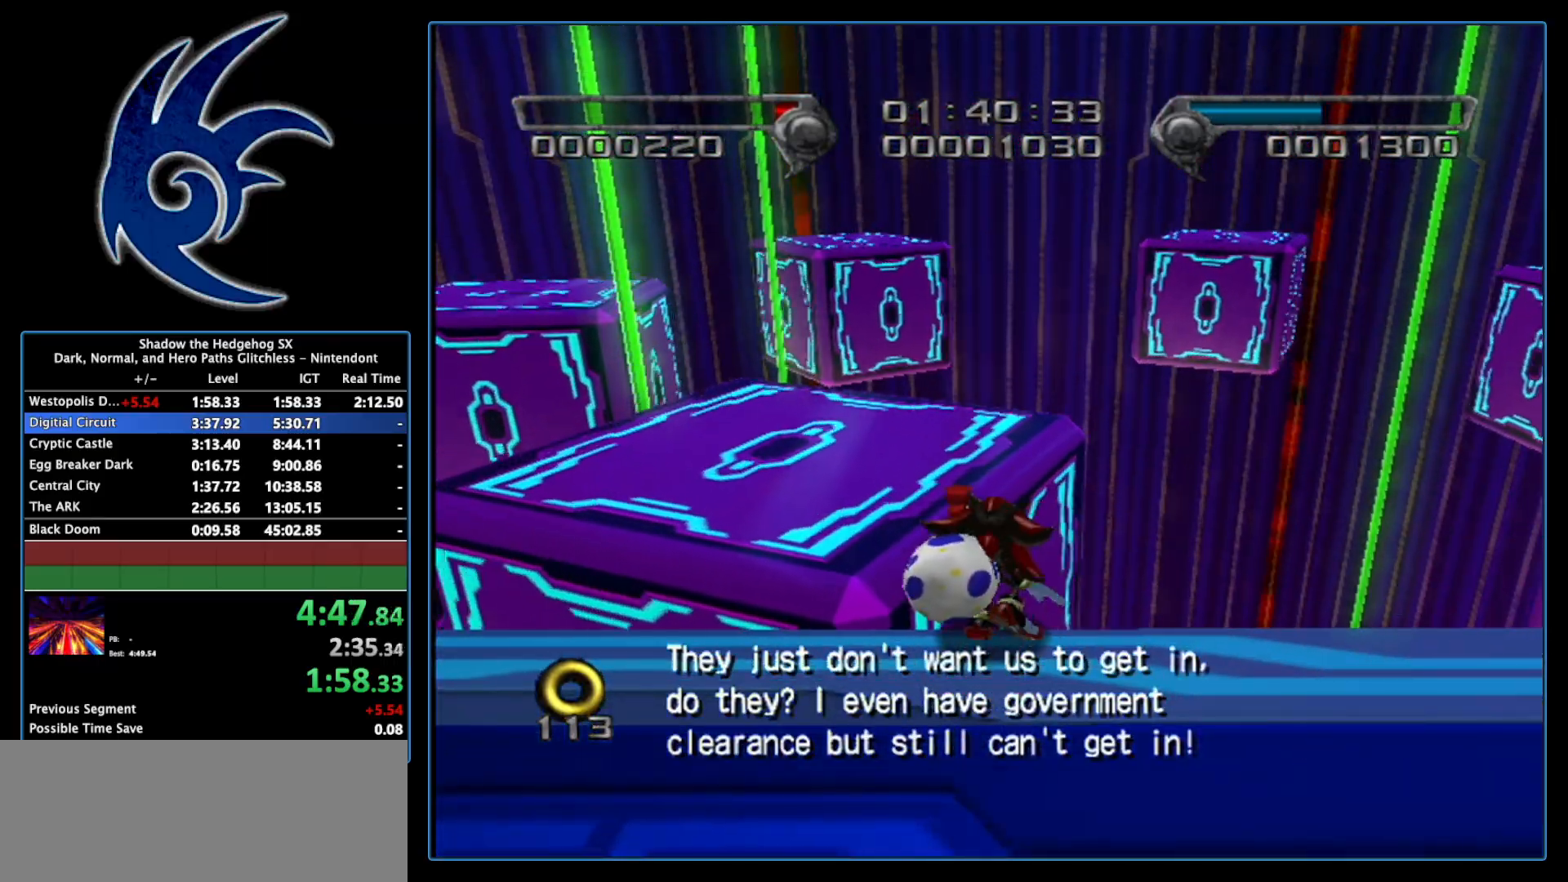
{"buttons": [], "left_stick": "up-right", "right_stick": "center", "events": [[50, "A", "up"], [150, "A", "down"], [233, "A", "up"], [300, "A", "down"], [400, "A", "up"], [483, "left_stick", "up-right"]]}
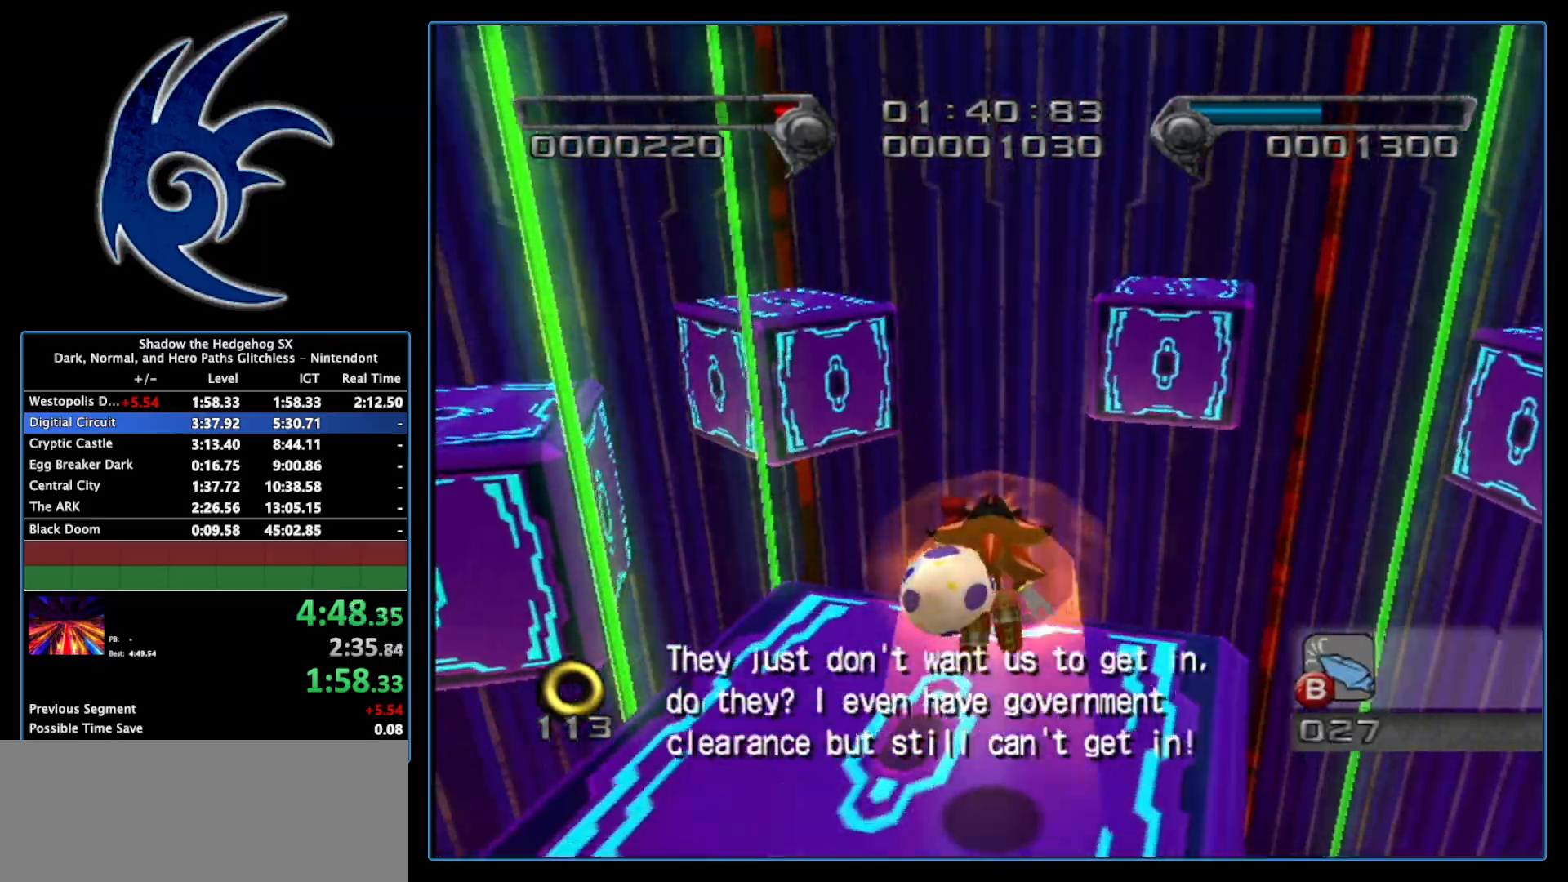
{"buttons": [], "left_stick": "up", "right_stick": "center", "events": [[183, "left_stick", "up"]]}
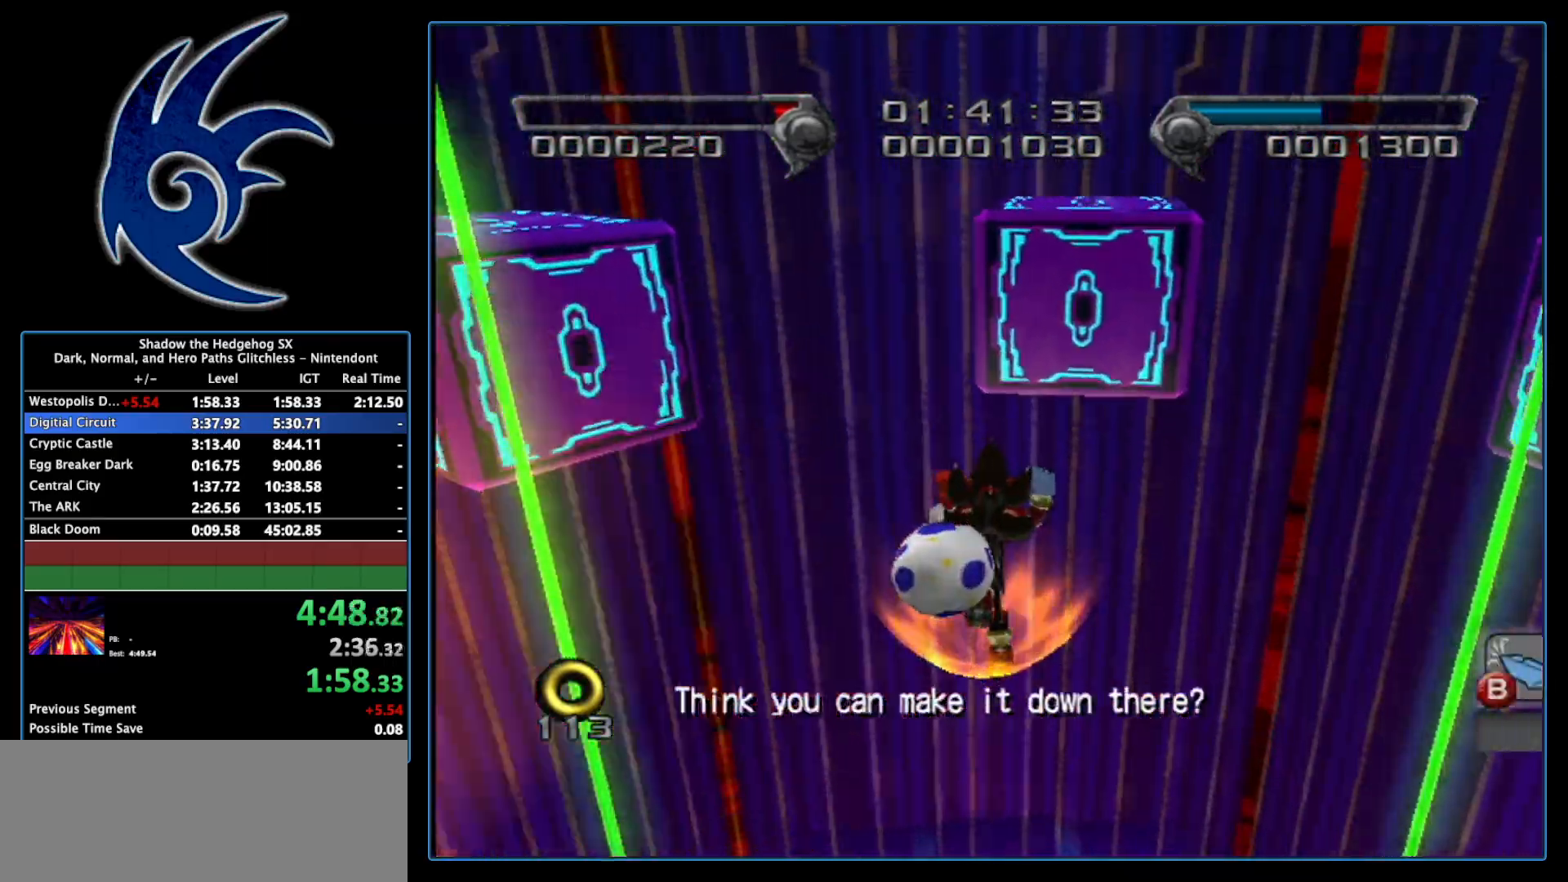
{"buttons": [], "left_stick": "up", "right_stick": "center", "events": []}
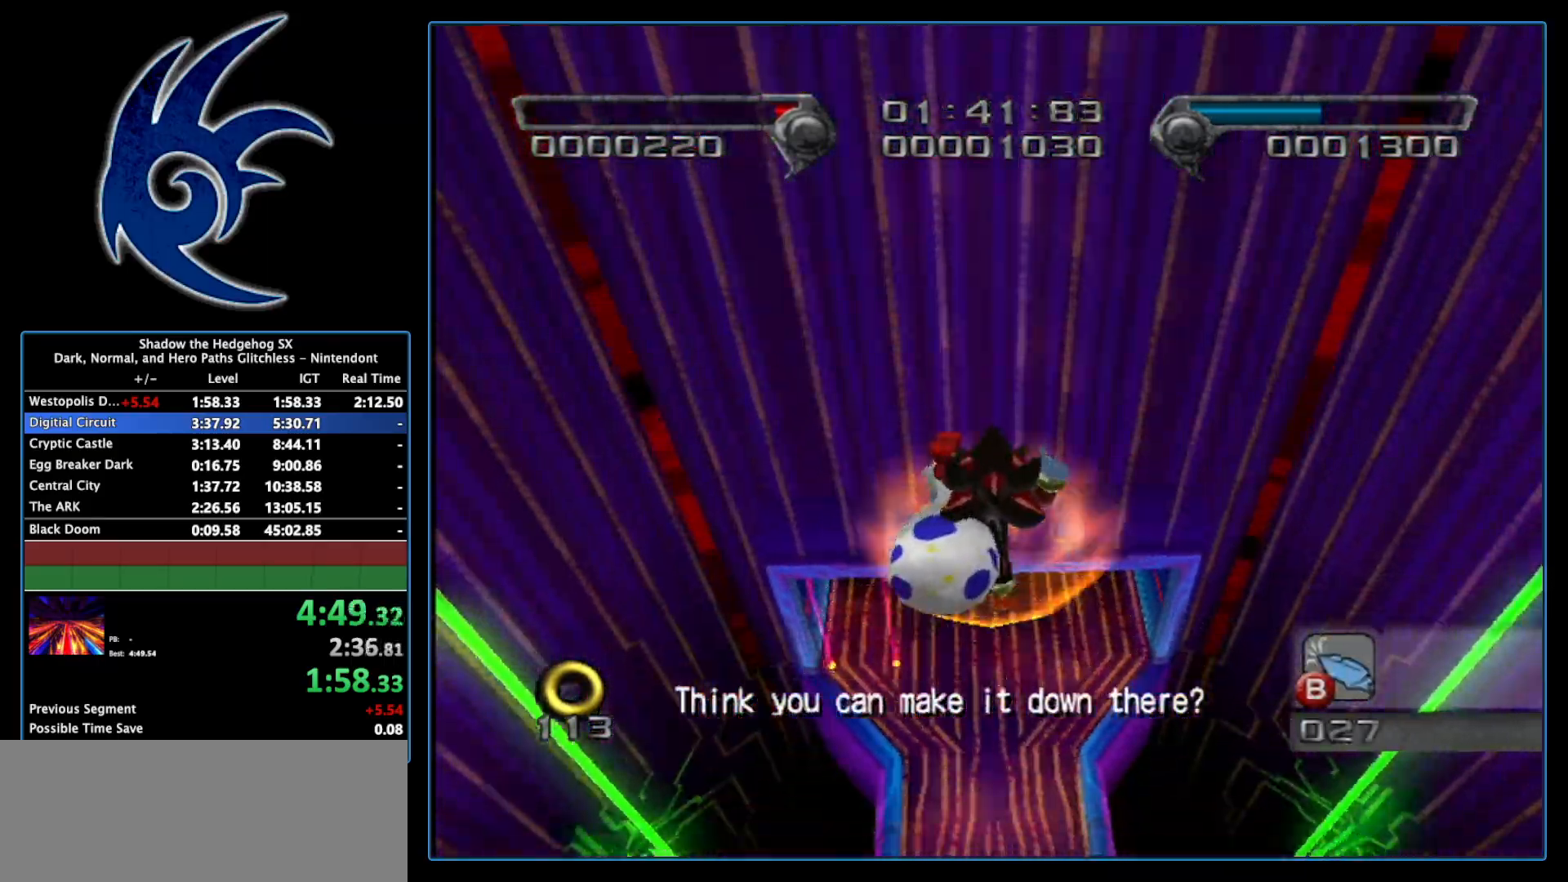
{"buttons": [], "left_stick": "up", "right_stick": "center", "events": []}
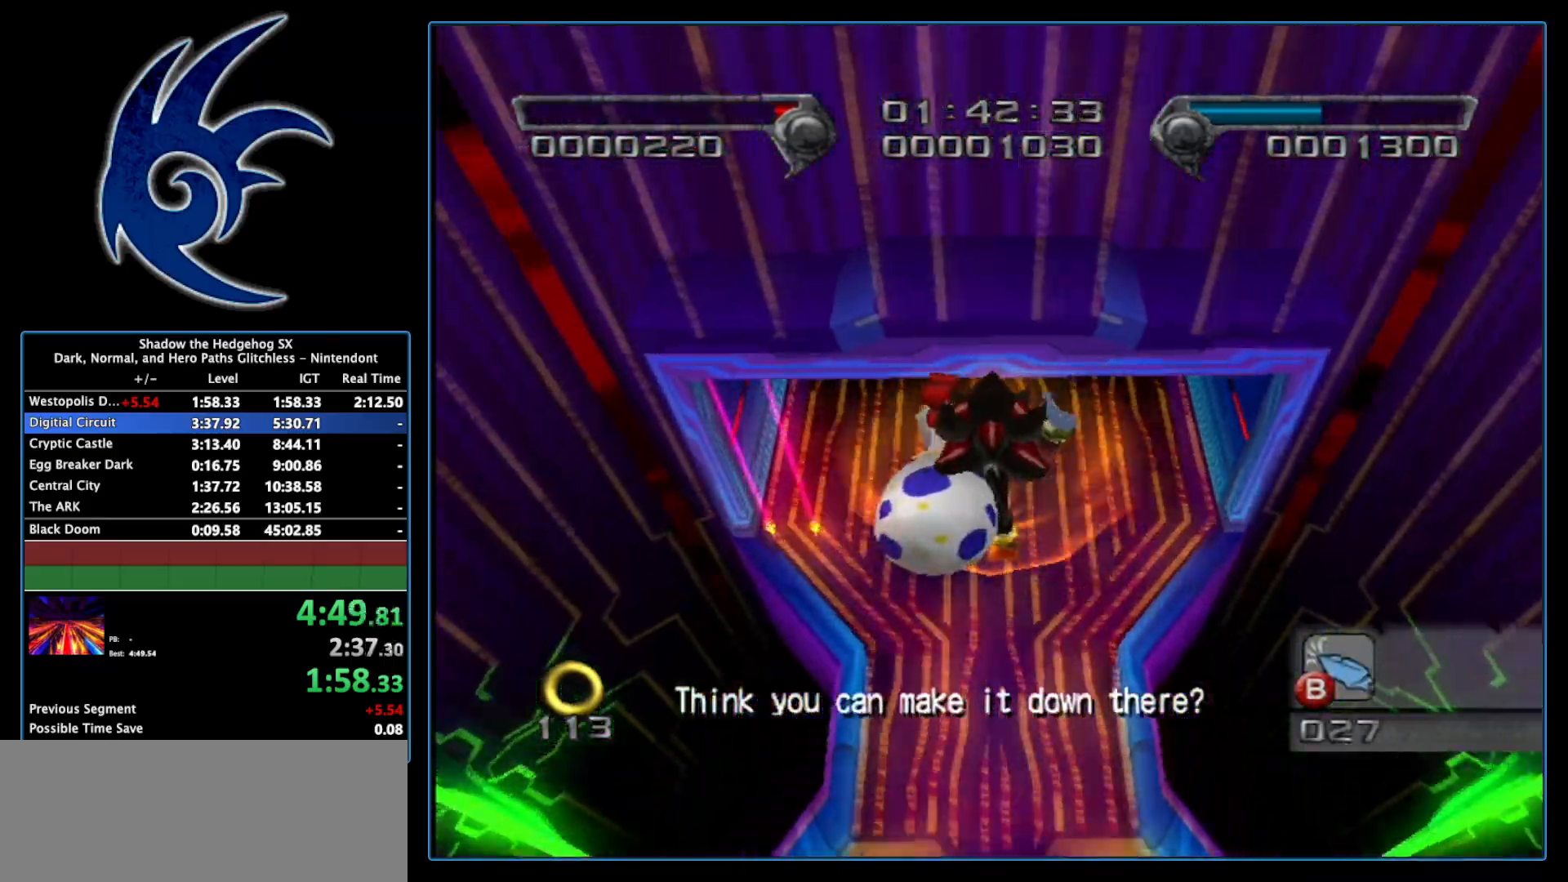
{"buttons": [], "left_stick": "down", "right_stick": "center", "events": [[200, "left_stick", "center"], [300, "left_stick", "down"]]}
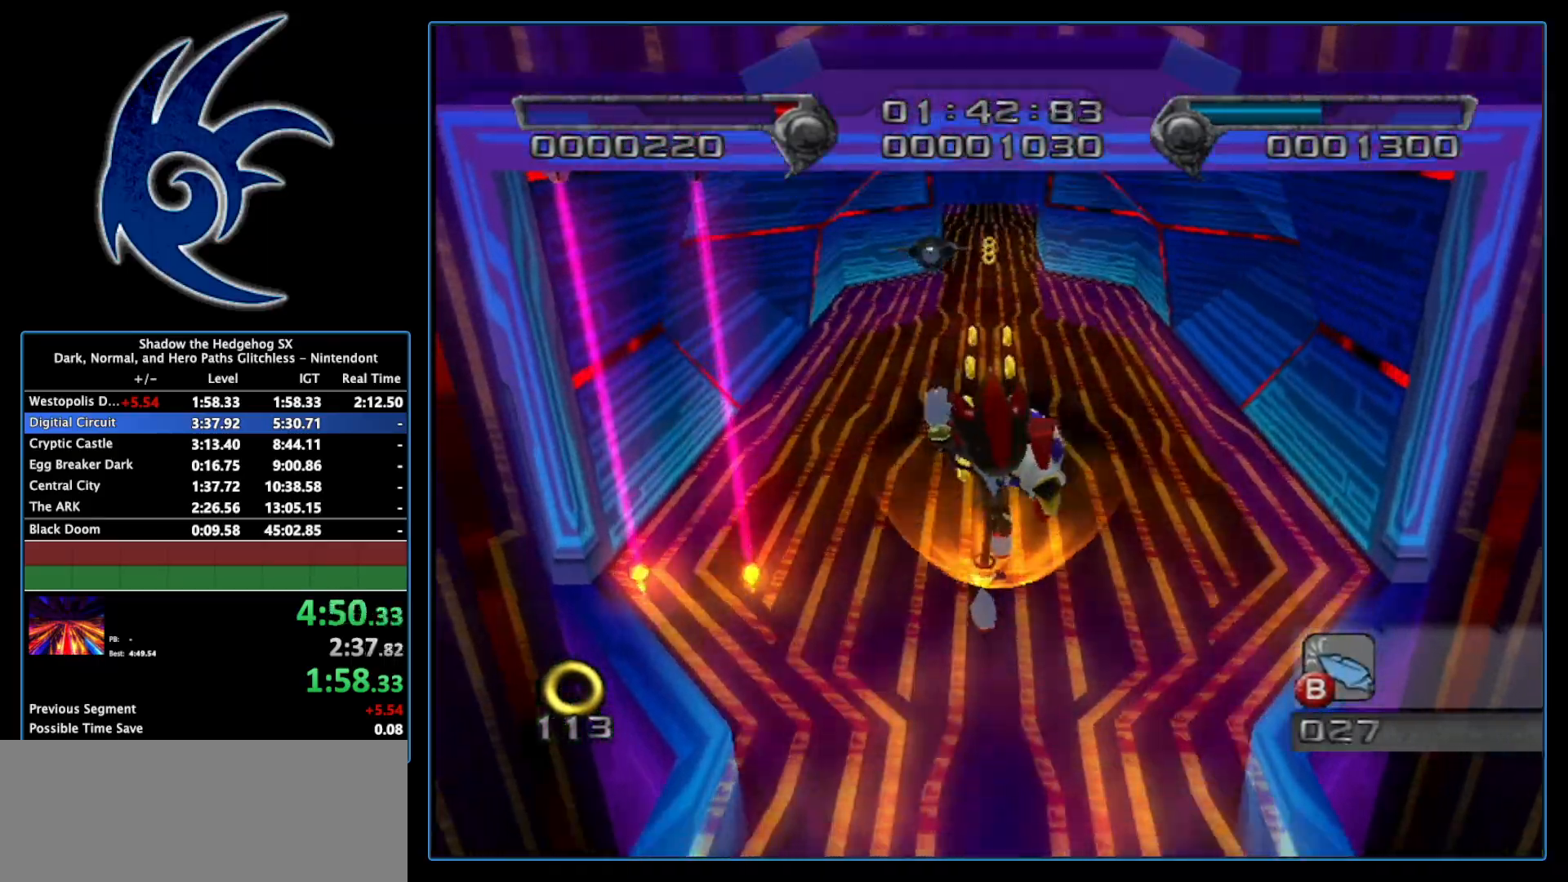
{"buttons": ["B"], "left_stick": "down", "right_stick": "center", "events": [[50, "B", "down"], [83, "left_stick", "center"], [267, "left_stick", "down"]]}
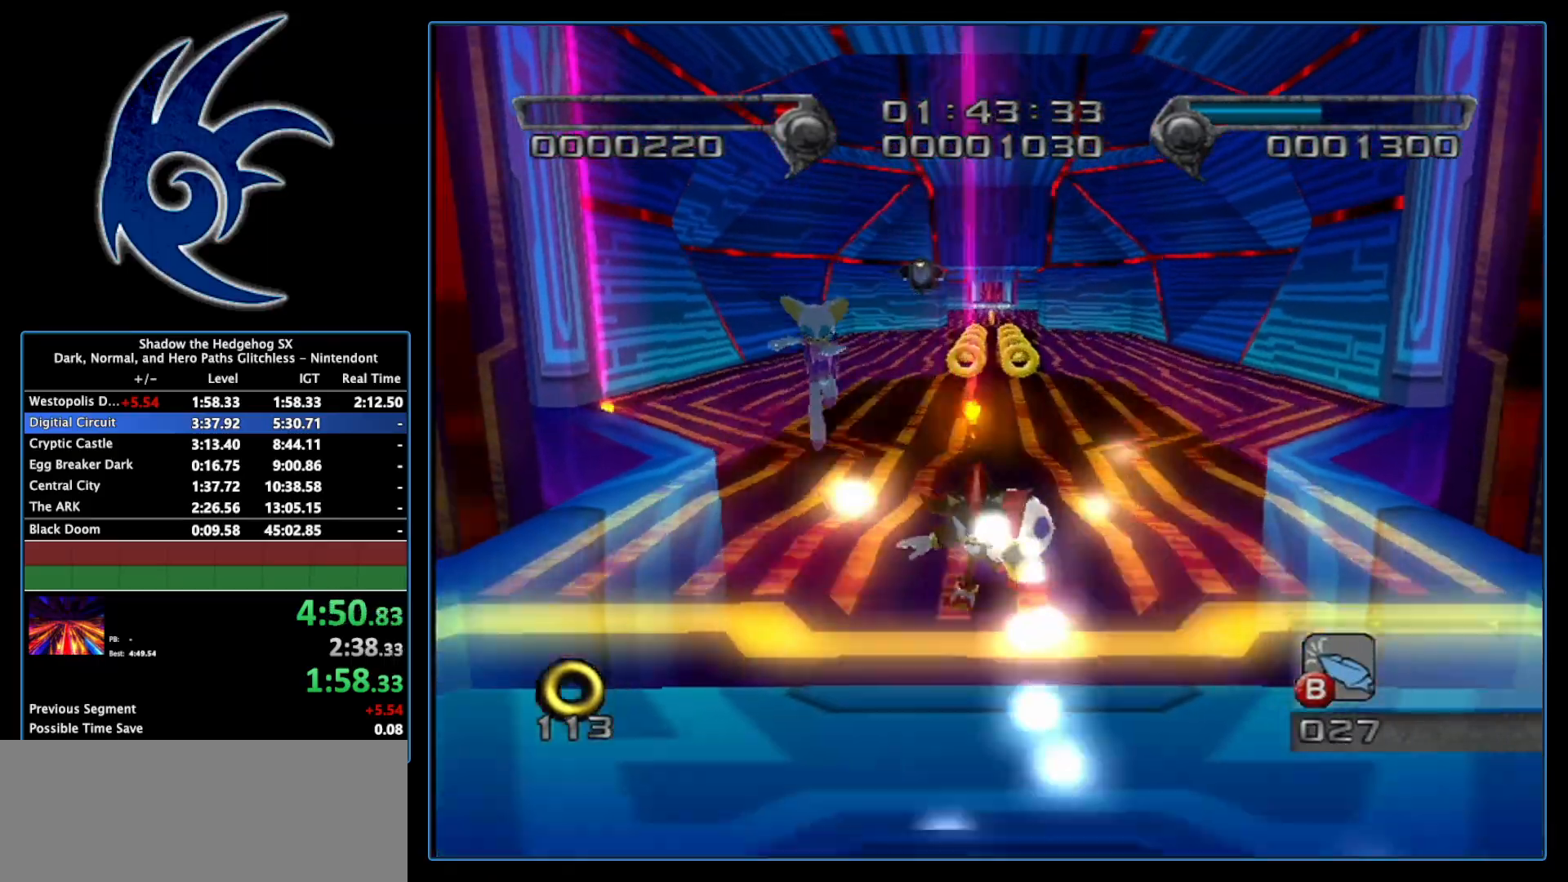
{"buttons": ["B"], "left_stick": "center", "right_stick": "center", "events": [[217, "left_stick", "center"]]}
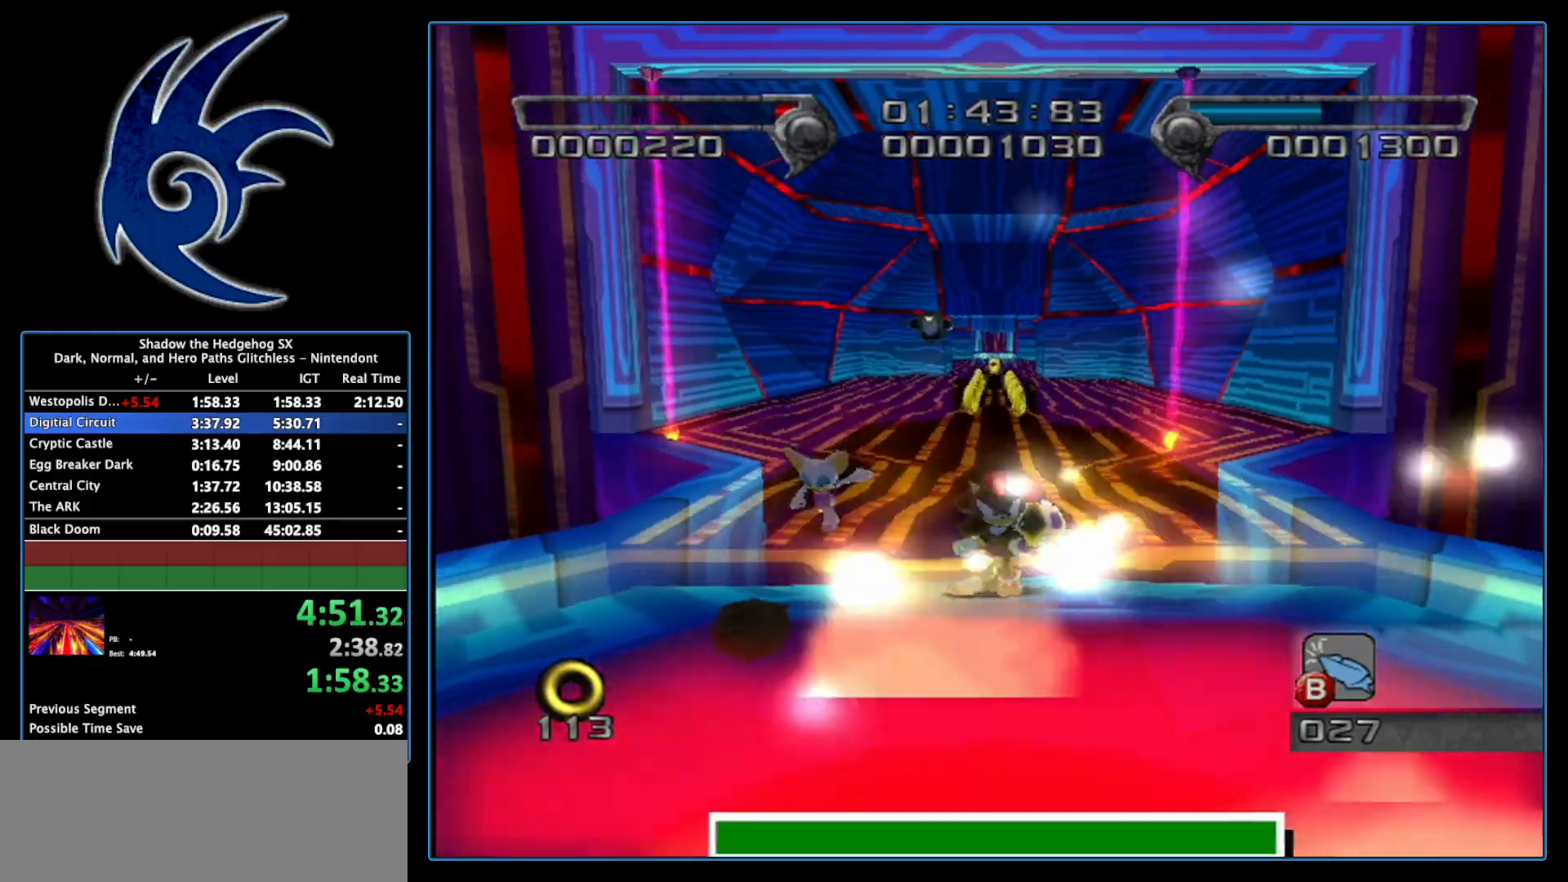
{"buttons": [], "left_stick": "up", "right_stick": "center", "events": [[433, "left_stick", "up"], [483, "B", "up"]]}
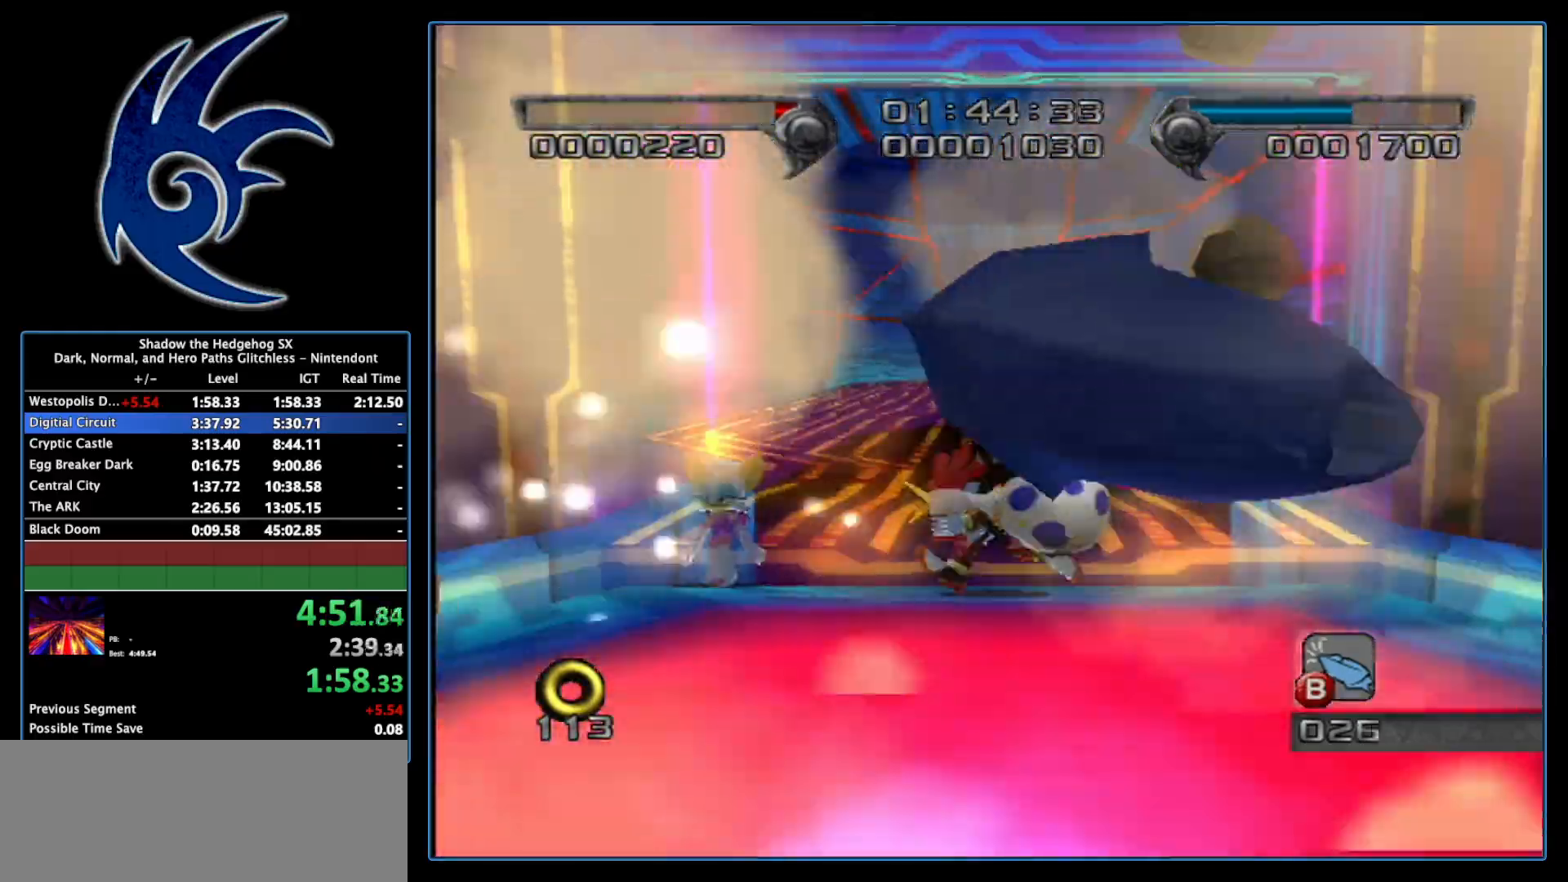
{"buttons": [], "left_stick": "up", "right_stick": "center", "events": [[150, "A", "down"], [233, "A", "up"], [300, "A", "down"], [400, "A", "up"]]}